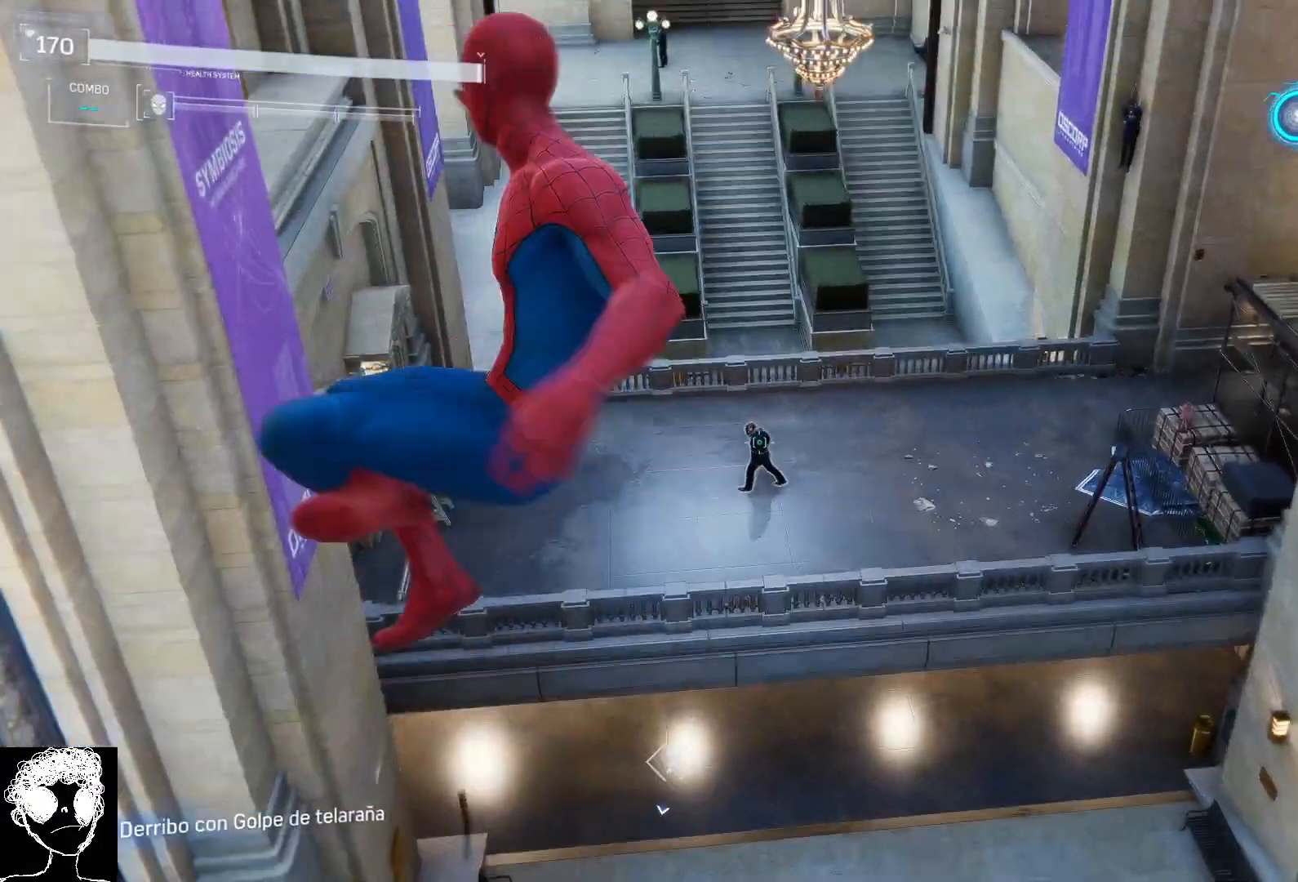
Gameplay with a controller (Xbox layout); each line is a JSON object with the inputs held at the frame after it. "events" lists button and stick changes between this image and that frame as [ms after this image, input, new state], when the widget could be followed in between.
{"buttons": [], "left_stick": "center", "right_stick": "right", "events": [[50, "right_stick", "right"]]}
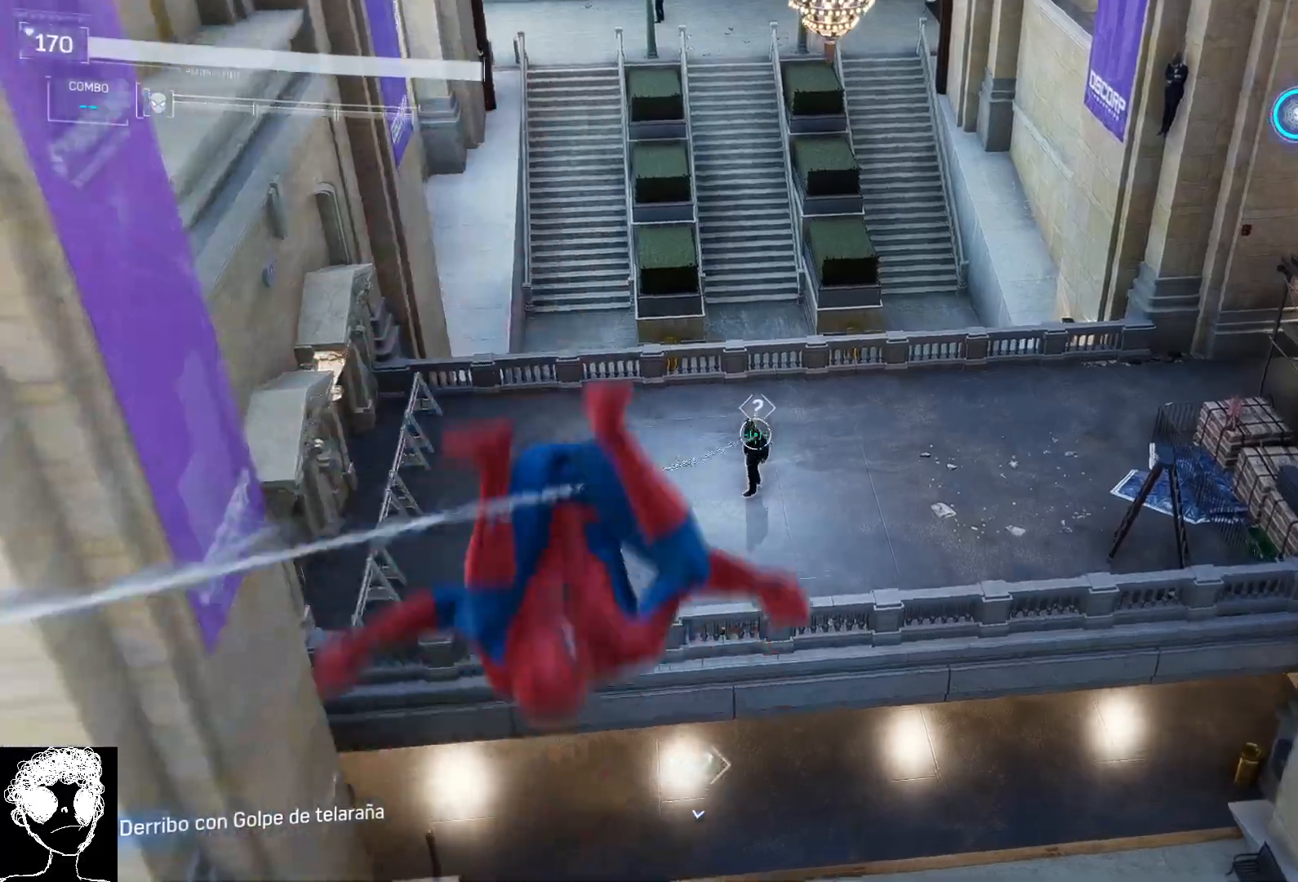
{"buttons": [], "left_stick": "center", "right_stick": "right", "events": []}
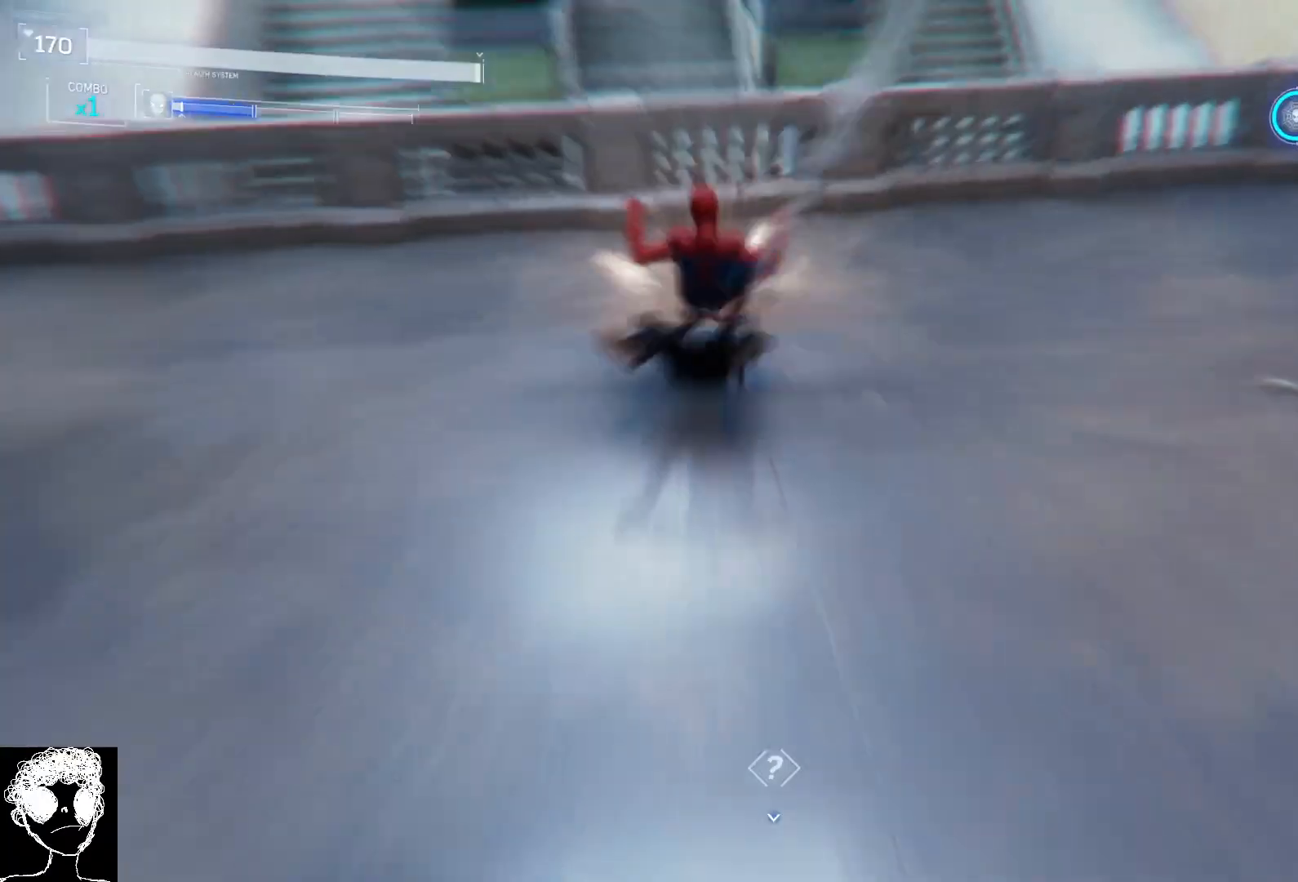
{"buttons": [], "left_stick": "center", "right_stick": "up-right", "events": [[300, "right_stick", "up-right"]]}
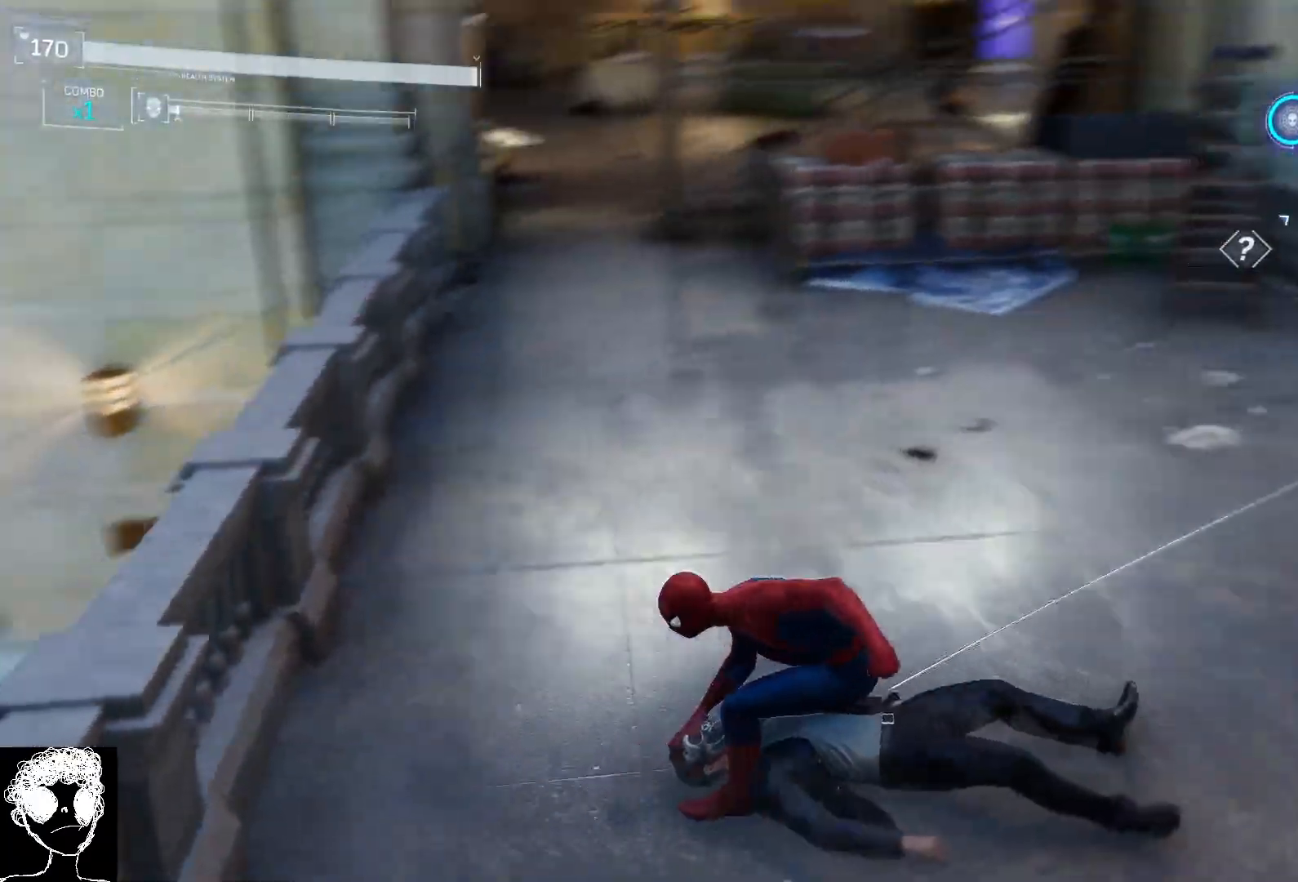
{"buttons": [], "left_stick": "up", "right_stick": "up-right", "events": [[317, "left_stick", "up"]]}
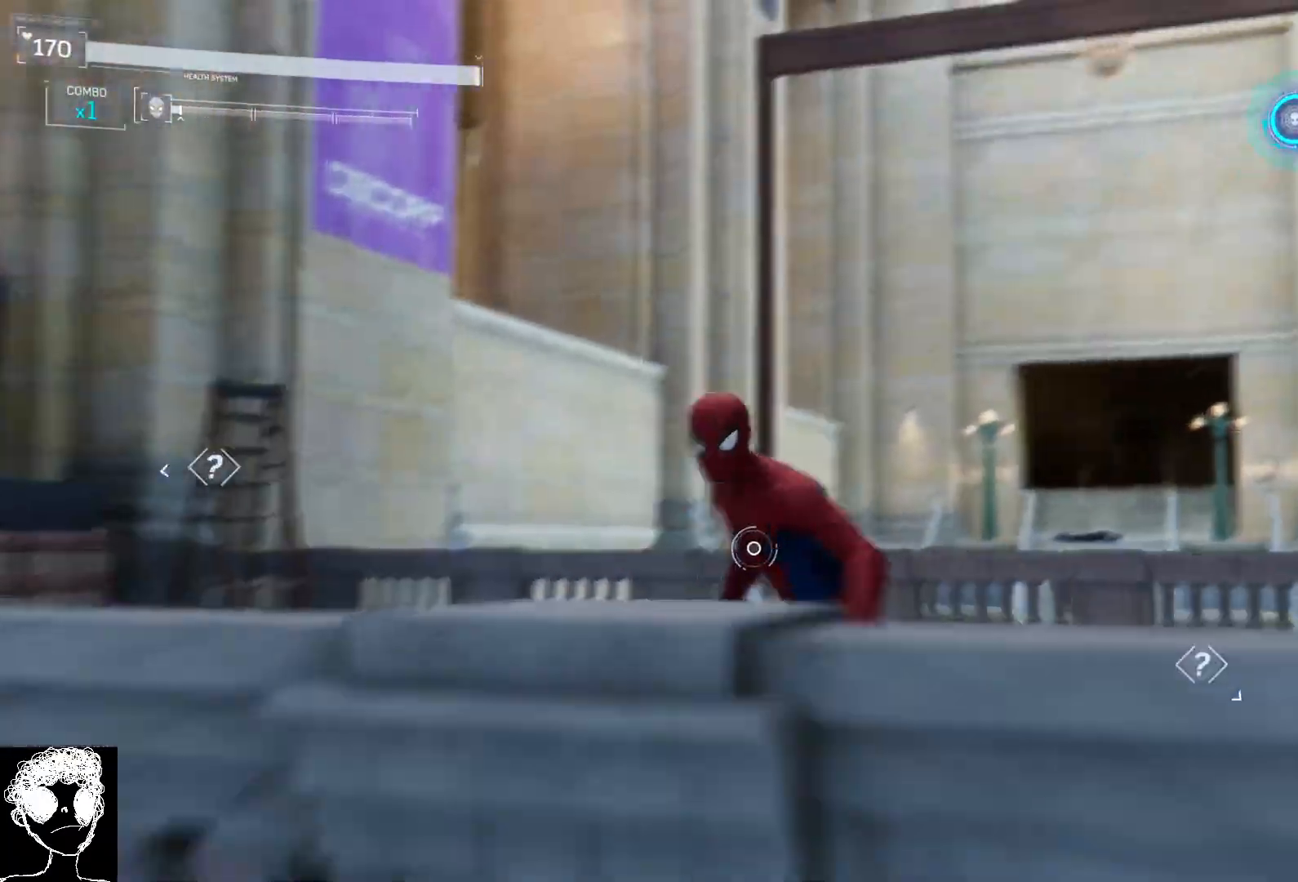
{"buttons": [], "left_stick": "up", "right_stick": "center", "events": [[167, "right_stick", "center"], [183, "L2", "down"], [217, "R2", "down"], [333, "L2", "up"], [350, "R2", "up"]]}
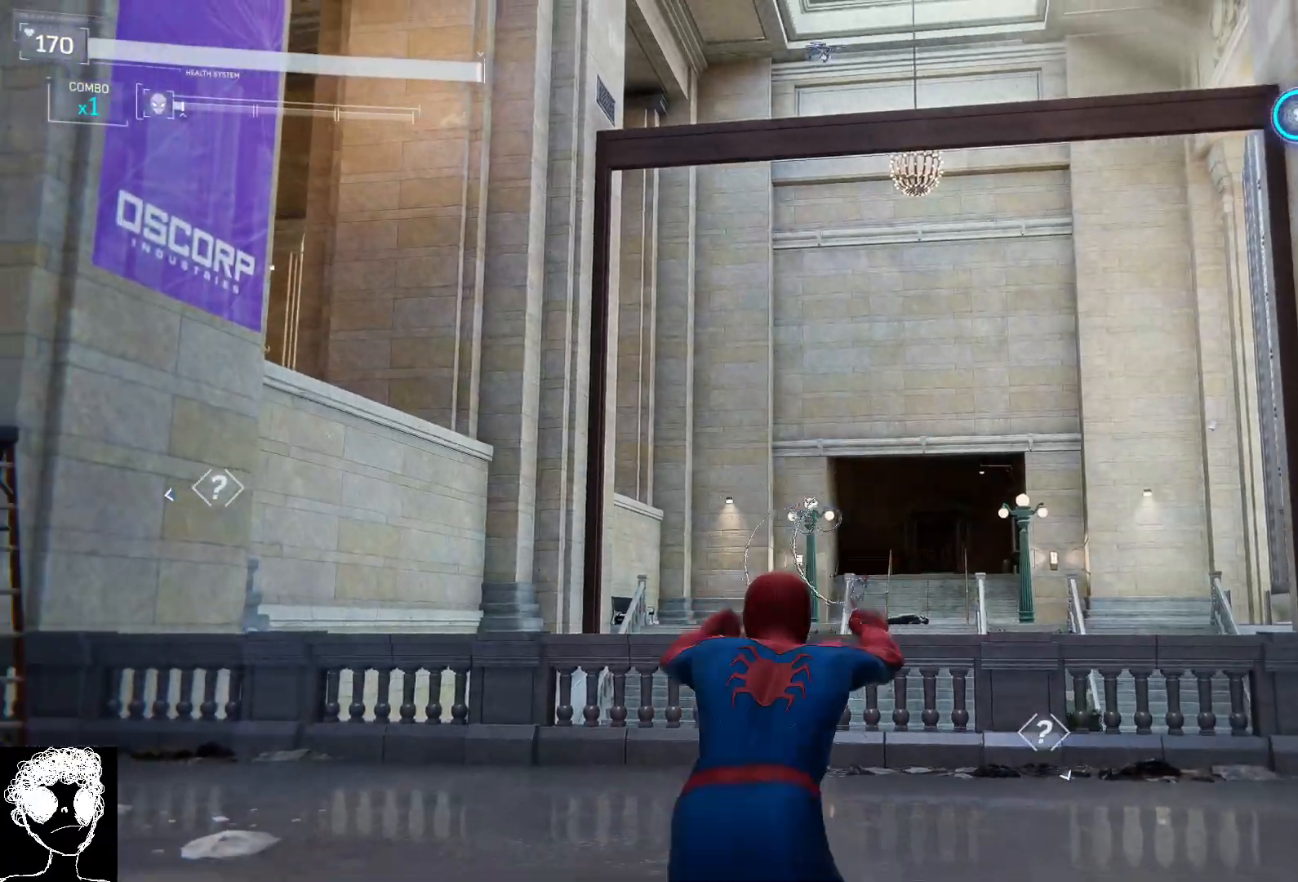
{"buttons": [], "left_stick": "center", "right_stick": "down-right", "events": [[150, "right_stick", "down"], [167, "left_stick", "center"], [383, "right_stick", "down-right"]]}
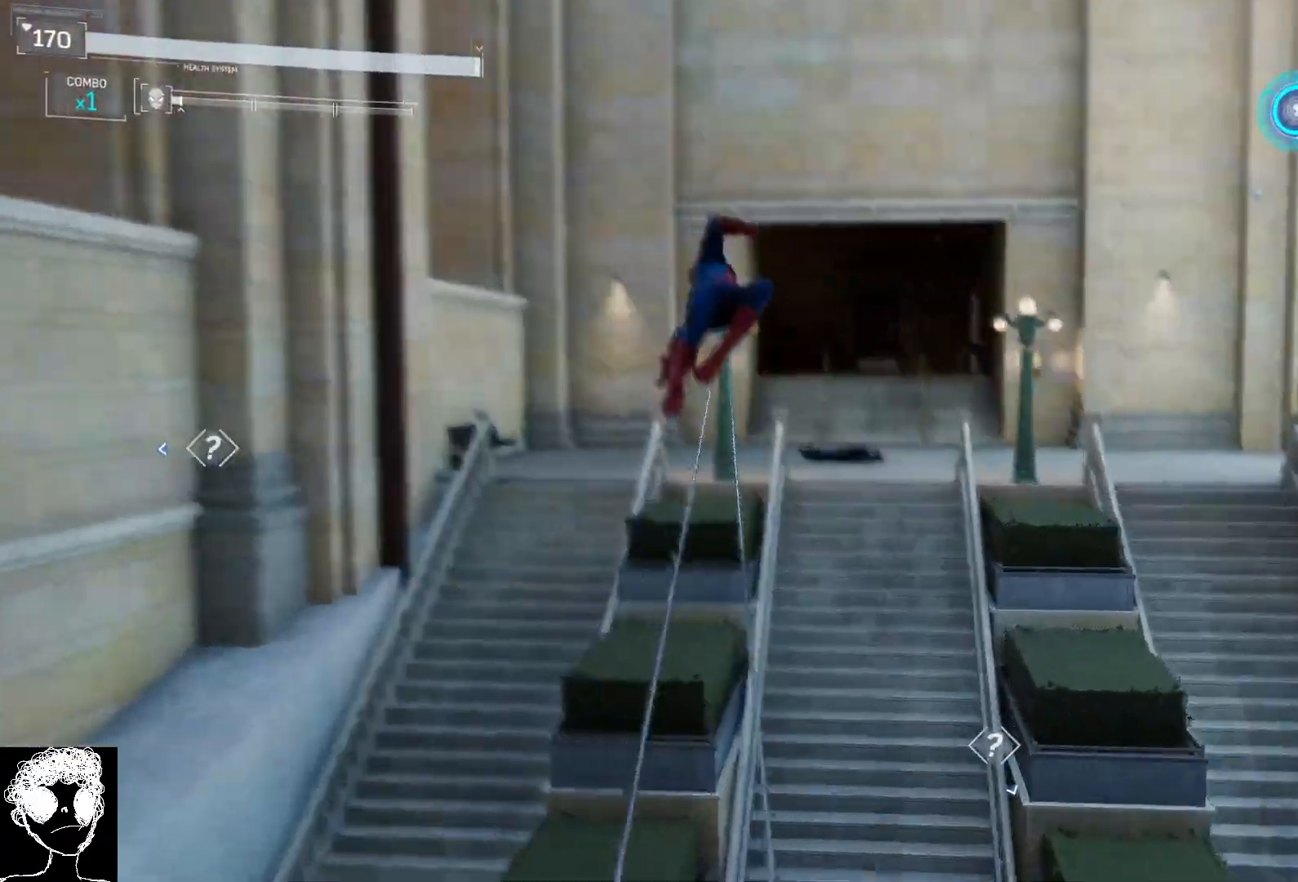
{"buttons": [], "left_stick": "center", "right_stick": "down-right", "events": []}
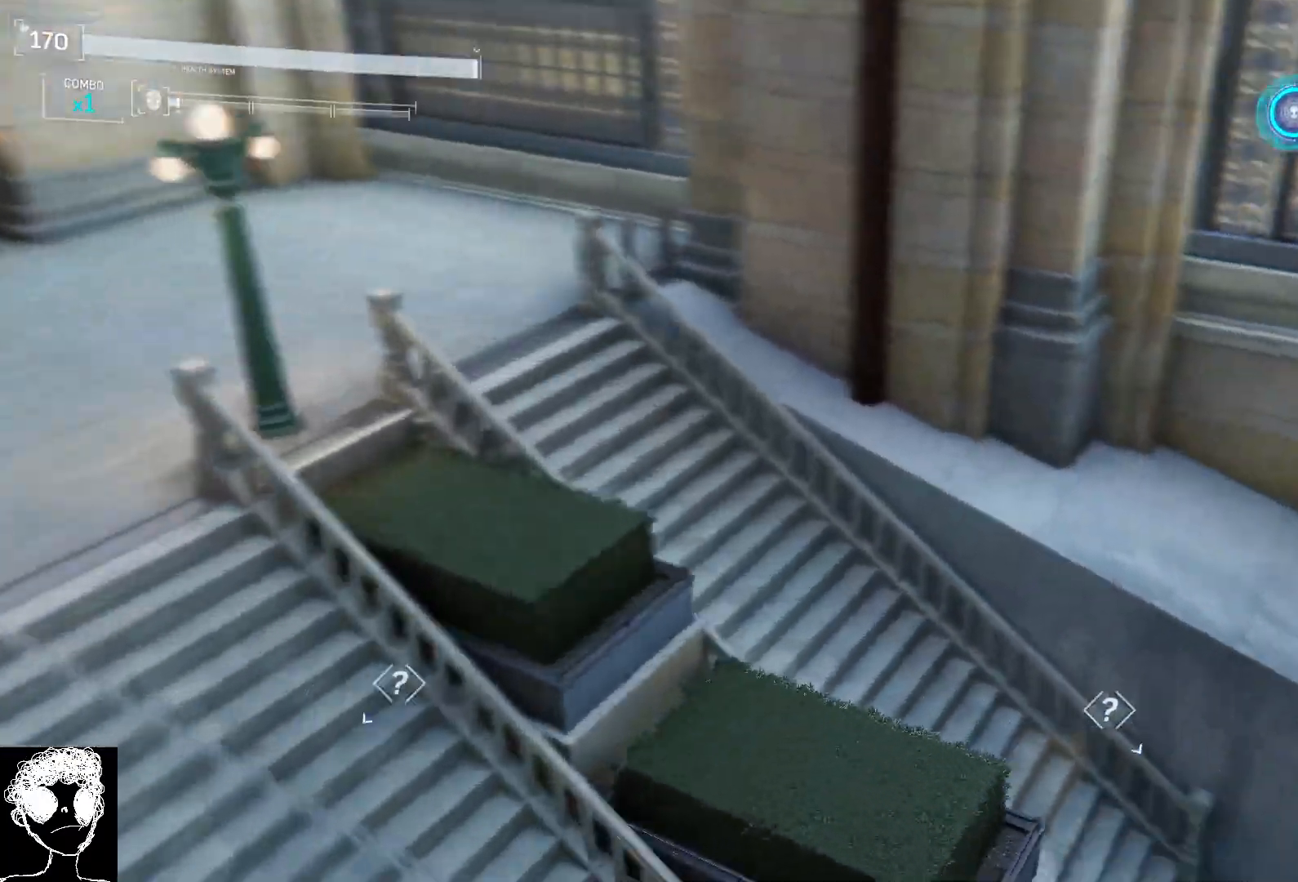
{"buttons": [], "left_stick": "center", "right_stick": "right", "events": [[433, "right_stick", "right"]]}
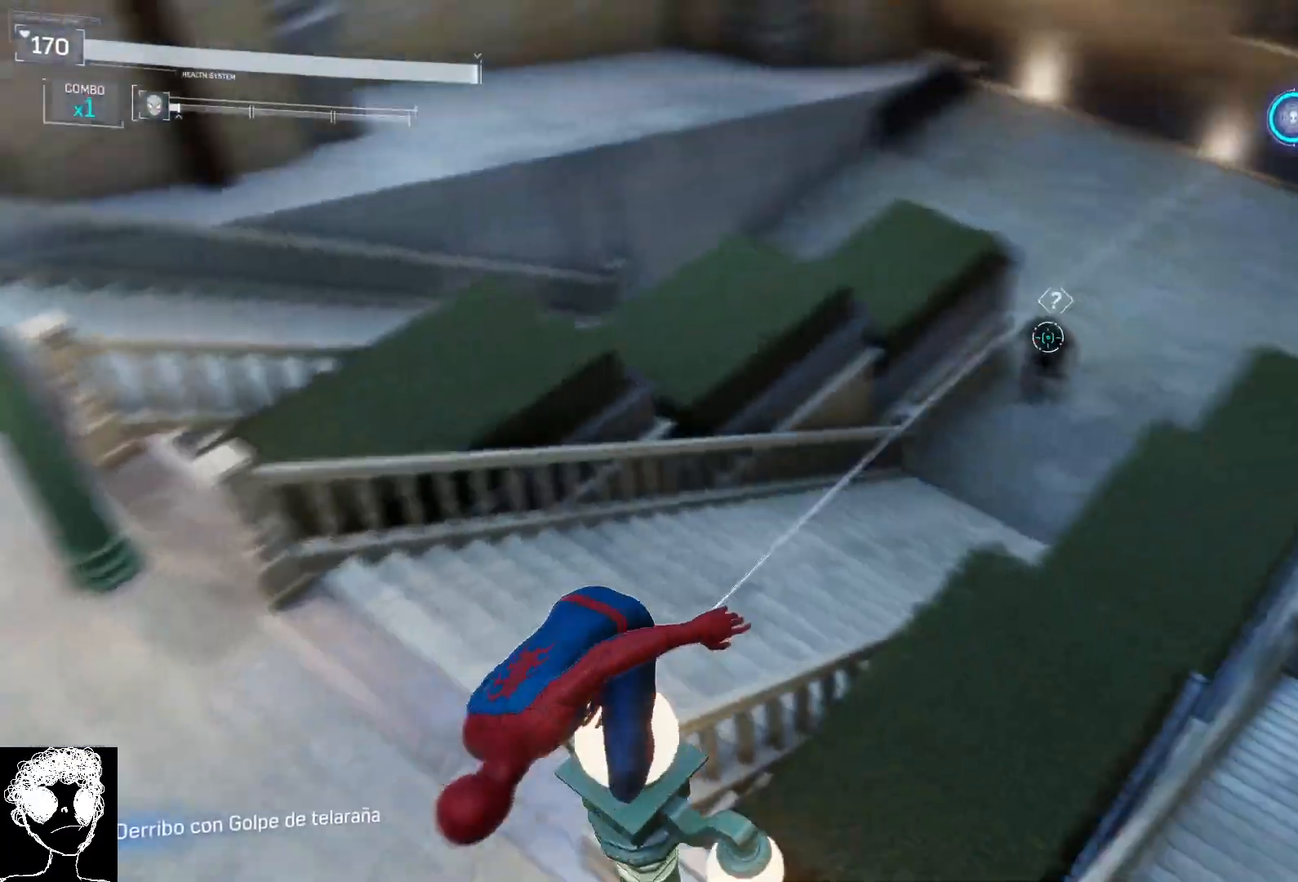
{"buttons": [], "left_stick": "center", "right_stick": "center", "events": [[17, "right_stick", "up-right"], [133, "right_stick", "center"], [250, "Y", "down"], [350, "Y", "up"]]}
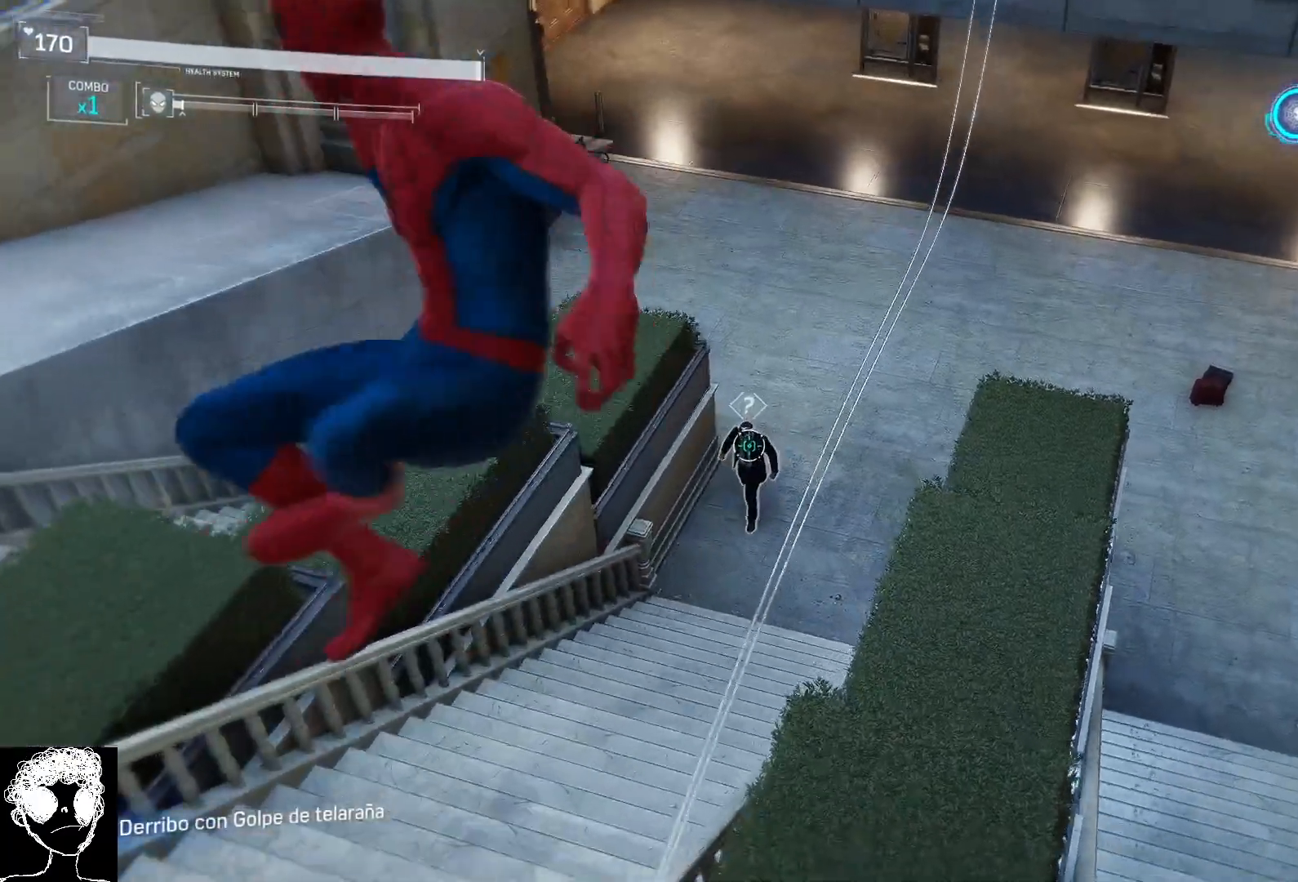
{"buttons": [], "left_stick": "center", "right_stick": "up-right", "events": [[67, "right_stick", "right"], [117, "right_stick", "up-right"]]}
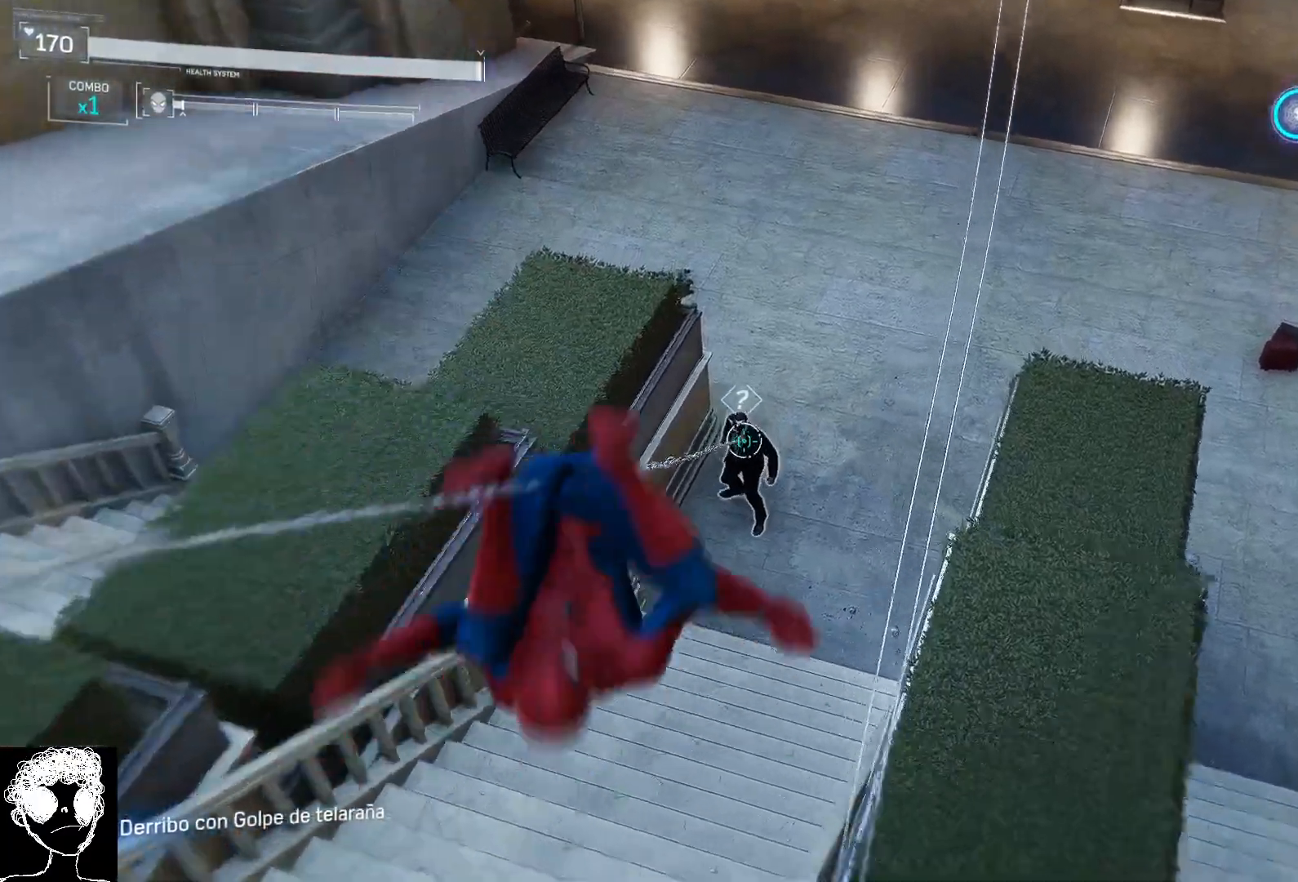
{"buttons": [], "left_stick": "up", "right_stick": "up-right", "events": [[283, "left_stick", "up"]]}
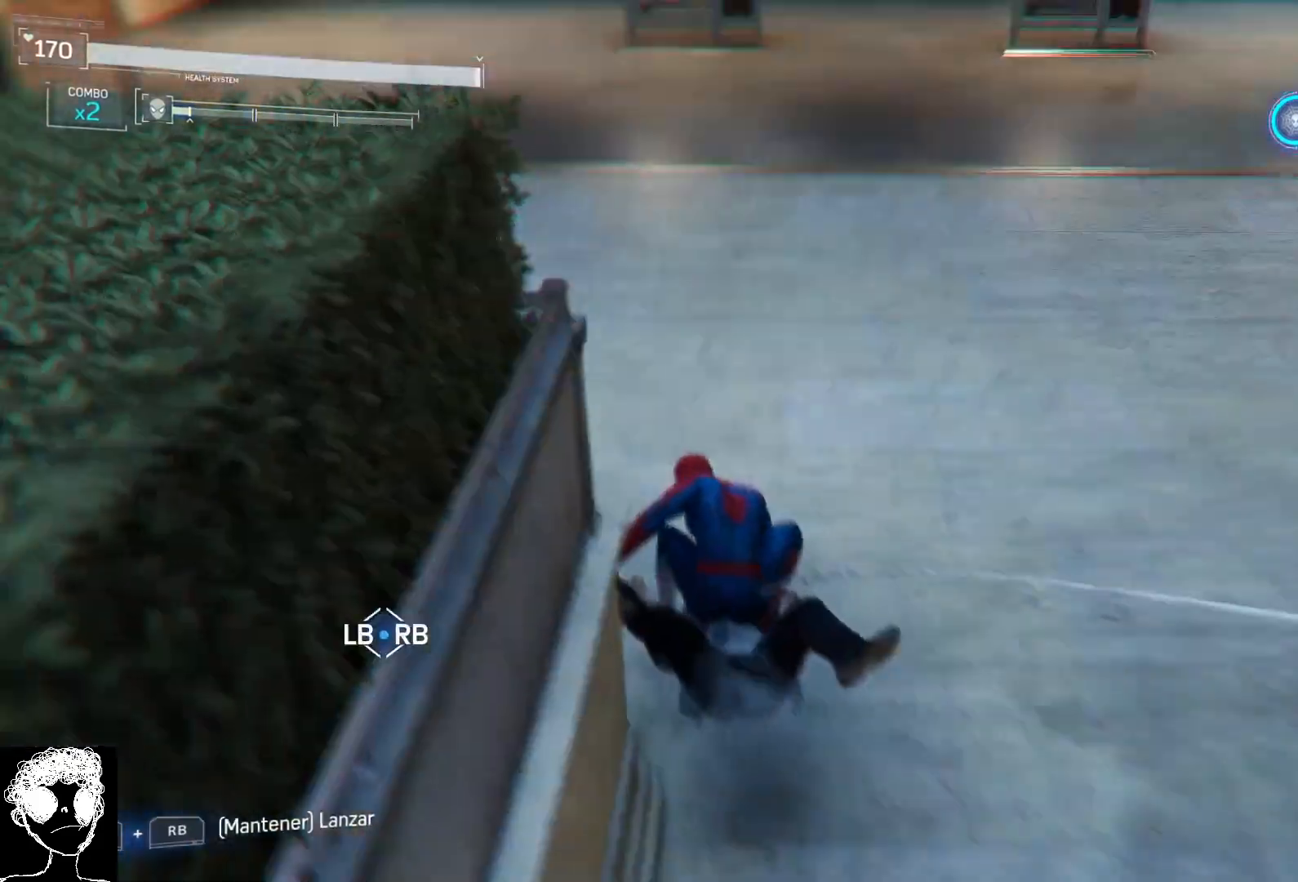
{"buttons": [], "left_stick": "up-left", "right_stick": "up-right", "events": [[400, "left_stick", "up-left"]]}
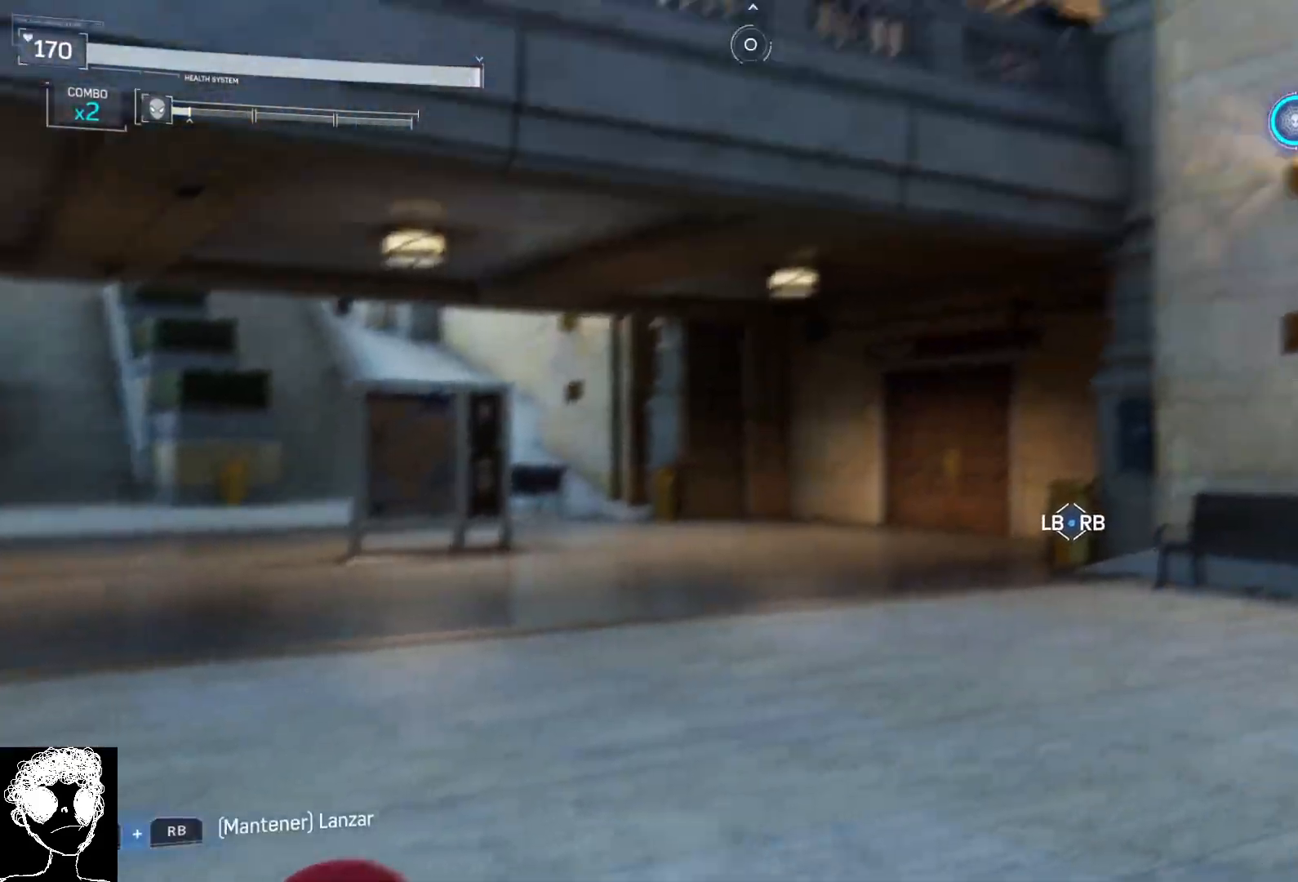
{"buttons": [], "left_stick": "up-left", "right_stick": "up-right", "events": []}
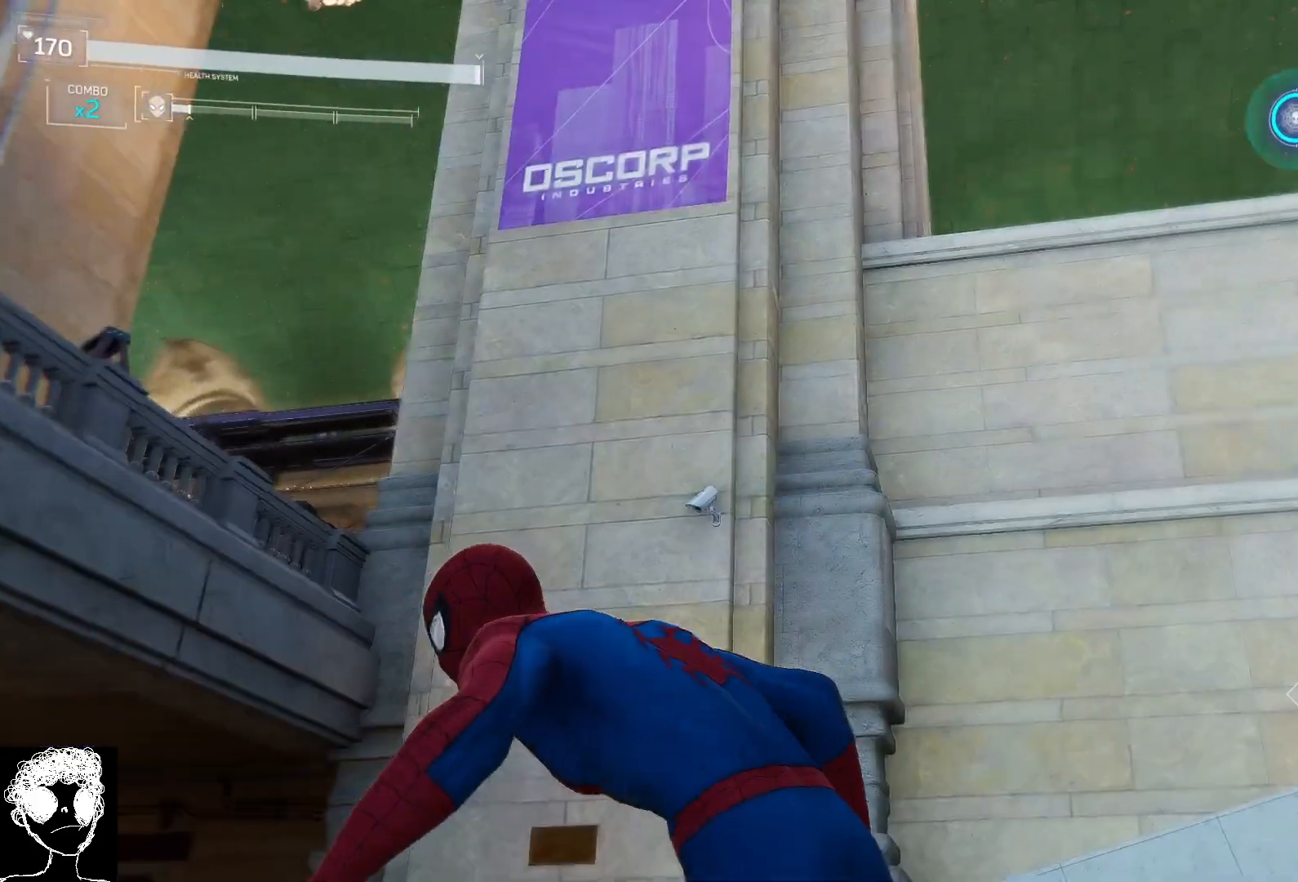
{"buttons": ["L2"], "left_stick": "center", "right_stick": "center", "events": [[67, "right_stick", "center"], [117, "right_stick", "left"], [267, "left_stick", "center"], [367, "right_stick", "center"], [433, "L2", "down"]]}
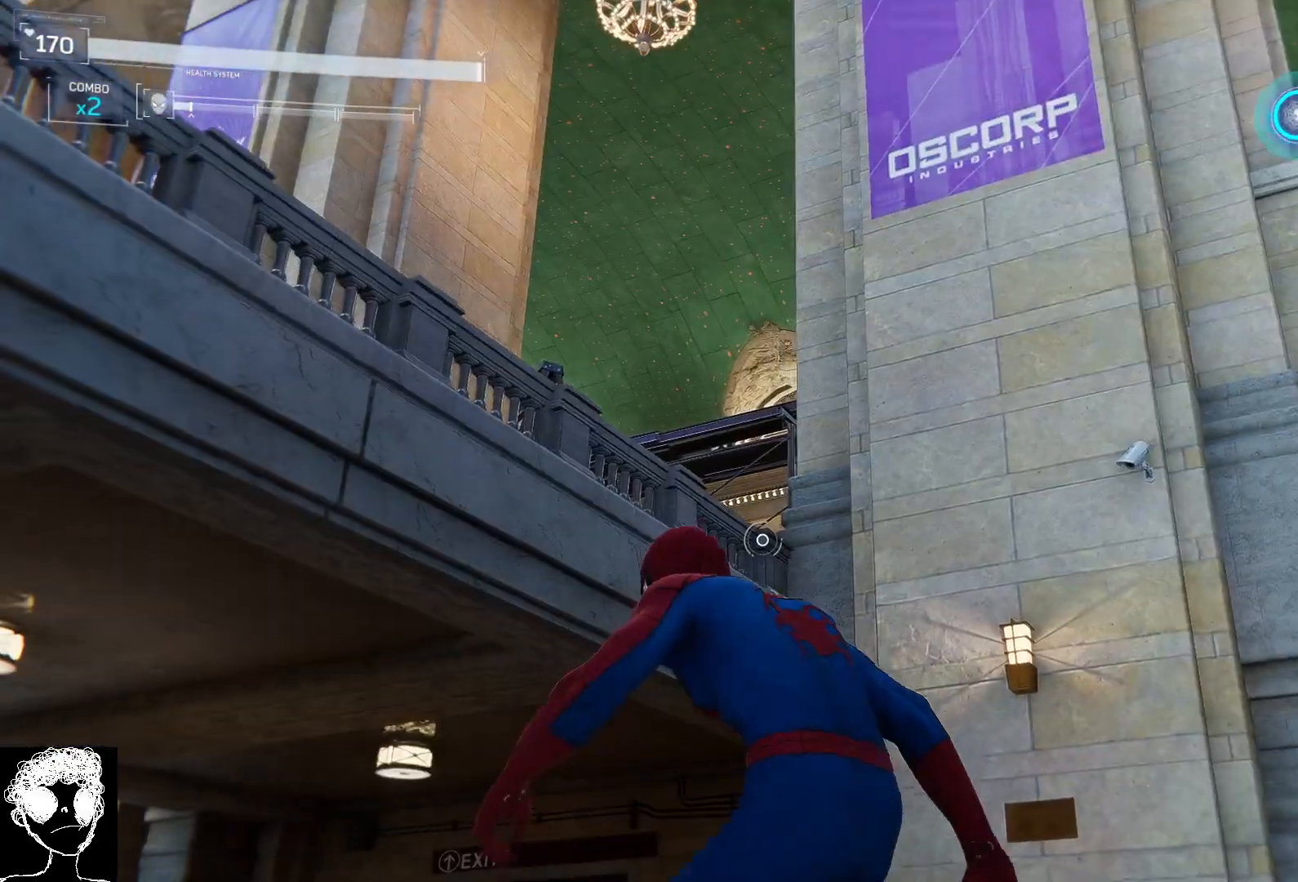
{"buttons": [], "left_stick": "center", "right_stick": "down", "events": [[17, "R2", "down"], [100, "L2", "up"], [133, "R2", "up"], [417, "right_stick", "down"]]}
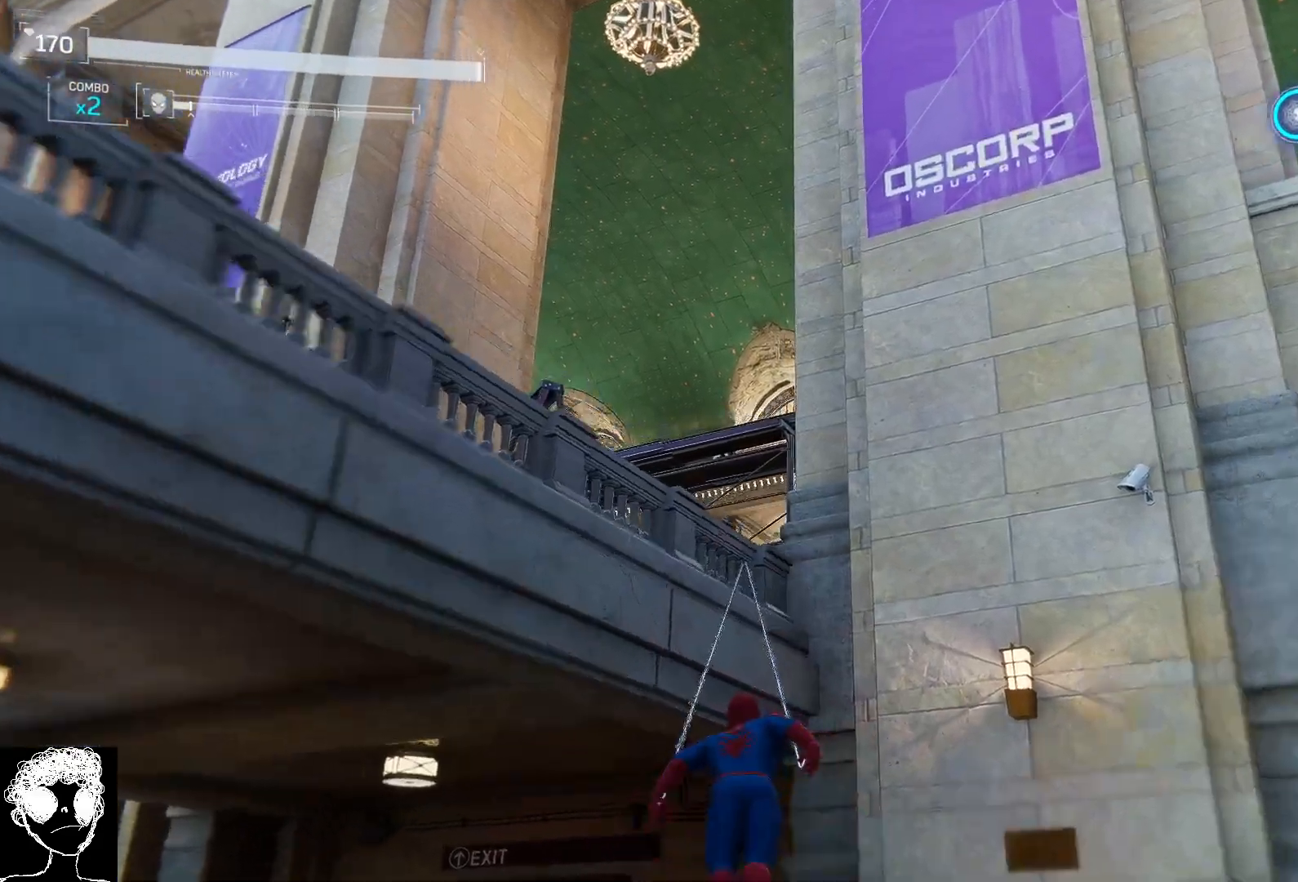
{"buttons": [], "left_stick": "center", "right_stick": "center", "events": [[83, "right_stick", "center"], [150, "right_stick", "left"], [417, "right_stick", "center"]]}
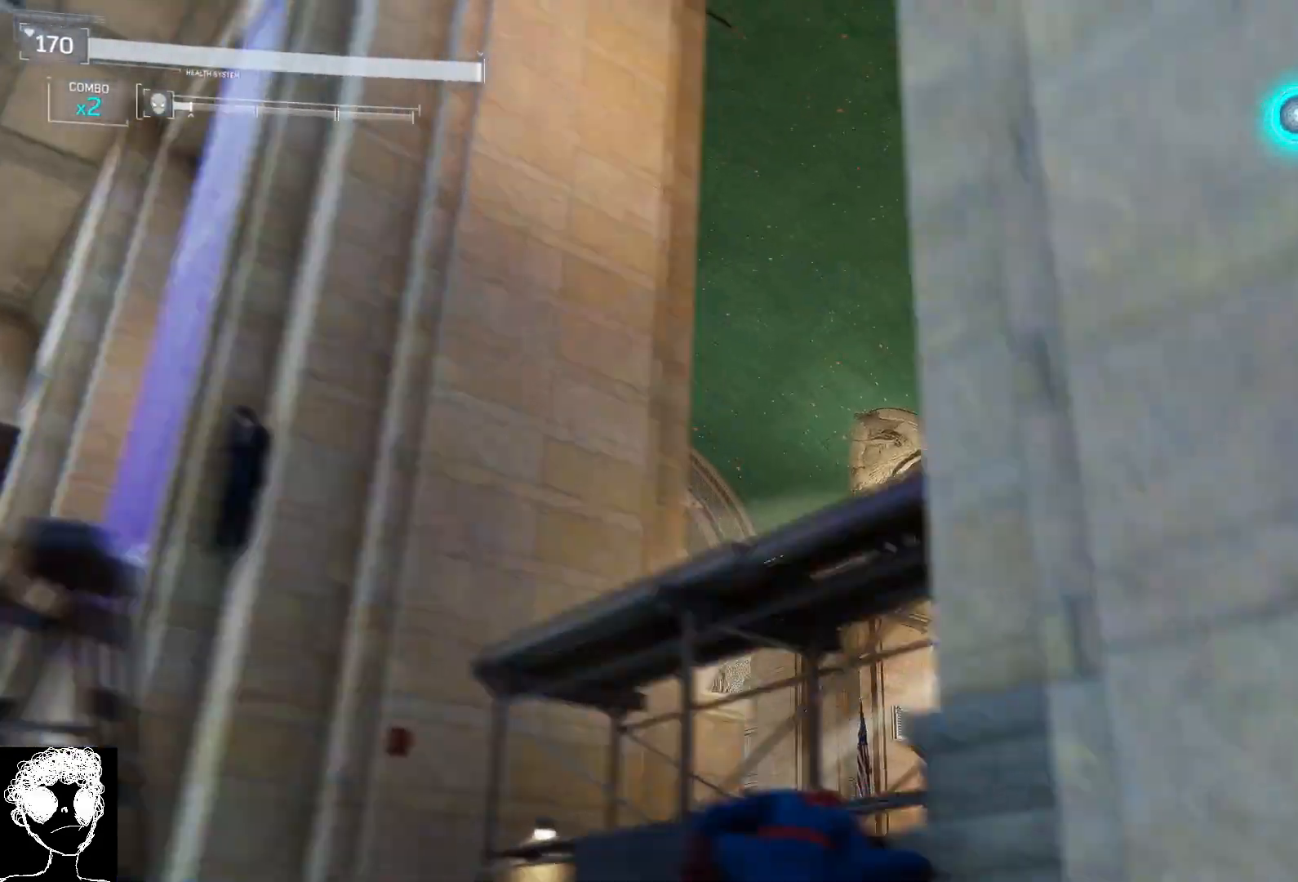
{"buttons": [], "left_stick": "center", "right_stick": "down-right", "events": [[17, "L2", "down"], [17, "right_stick", "down"], [67, "R2", "down"], [167, "L2", "up"], [183, "R2", "up"], [467, "right_stick", "down-right"]]}
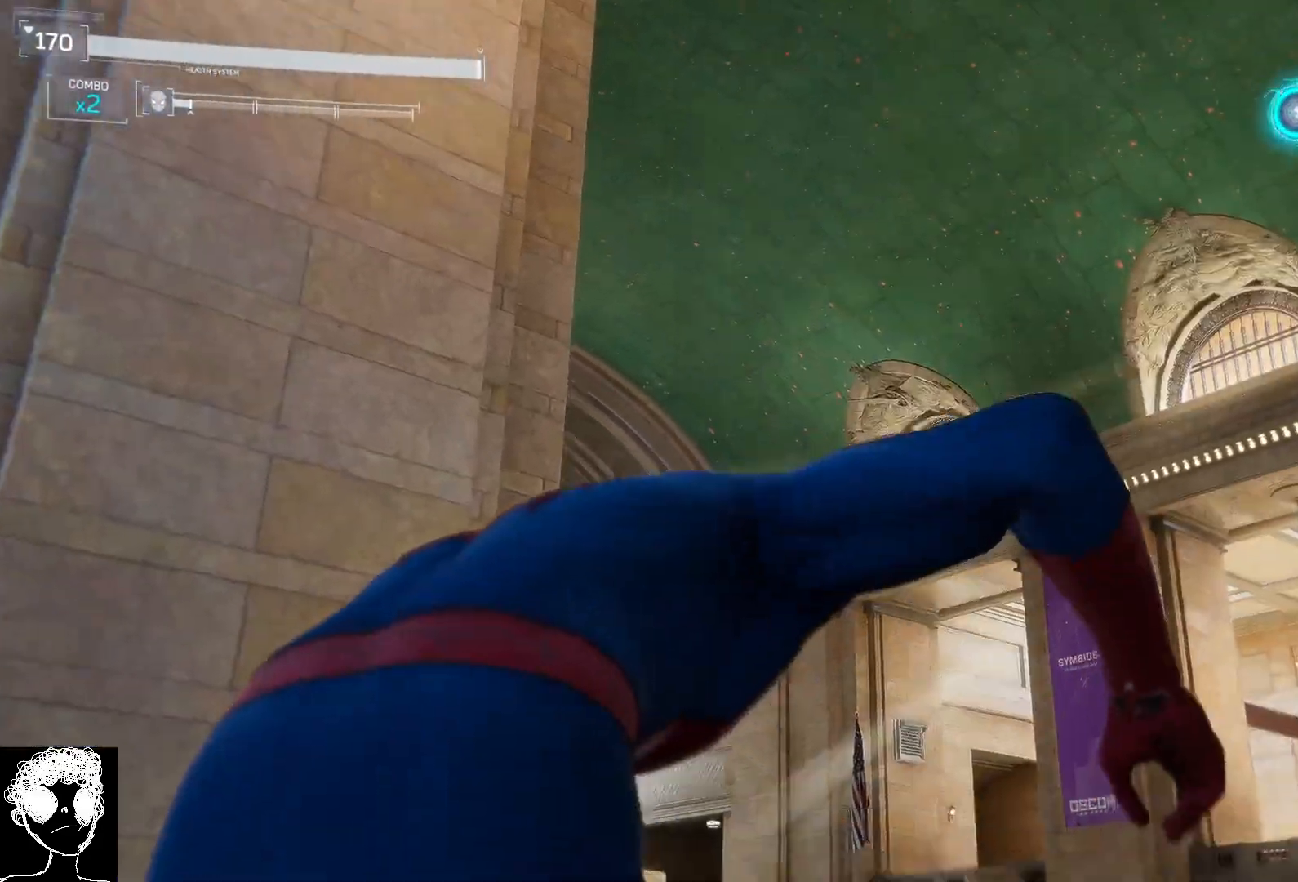
{"buttons": [], "left_stick": "center", "right_stick": "down-right", "events": [[67, "left_stick", "up-left"], [483, "left_stick", "center"]]}
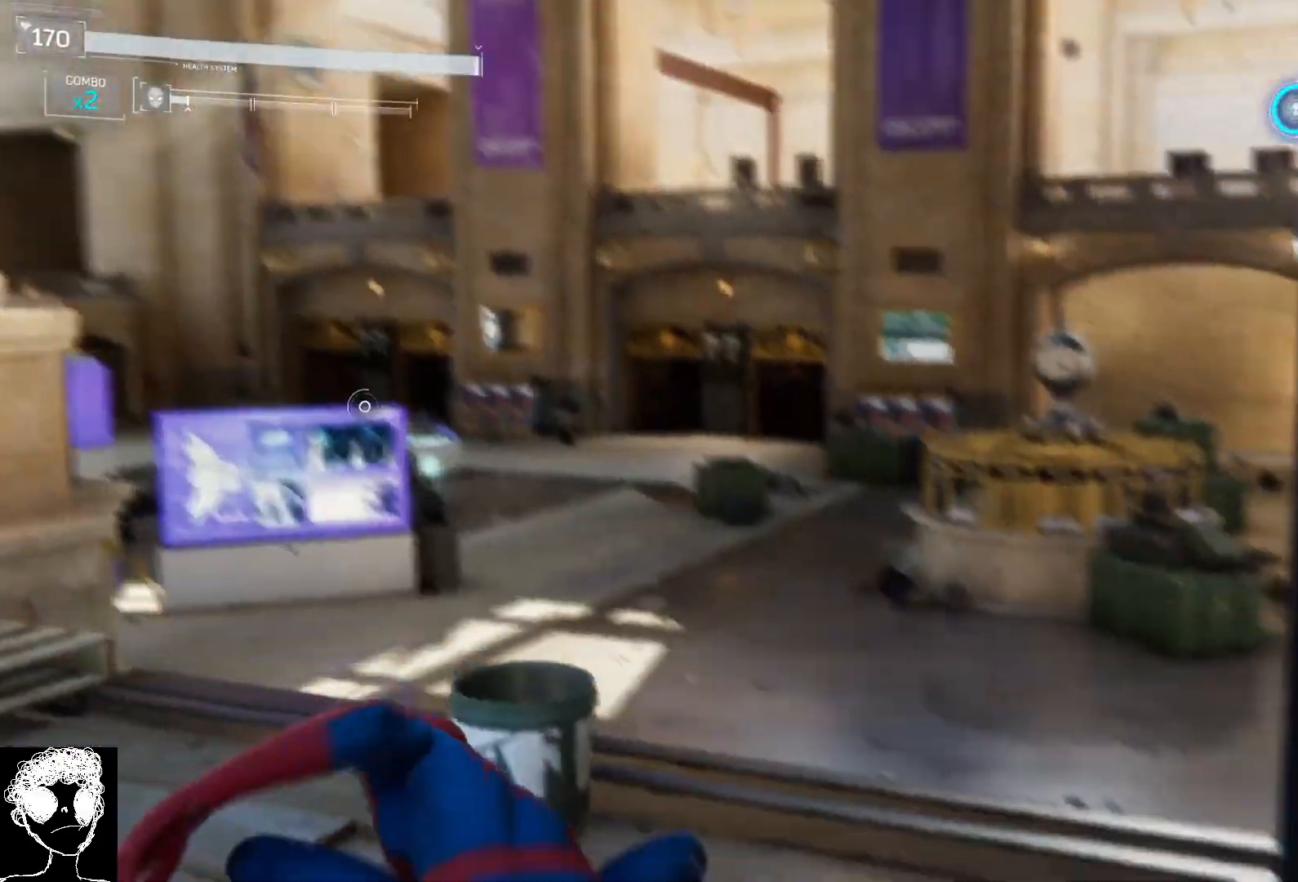
{"buttons": [], "left_stick": "left", "right_stick": "center", "events": [[250, "left_stick", "left"], [450, "right_stick", "center"]]}
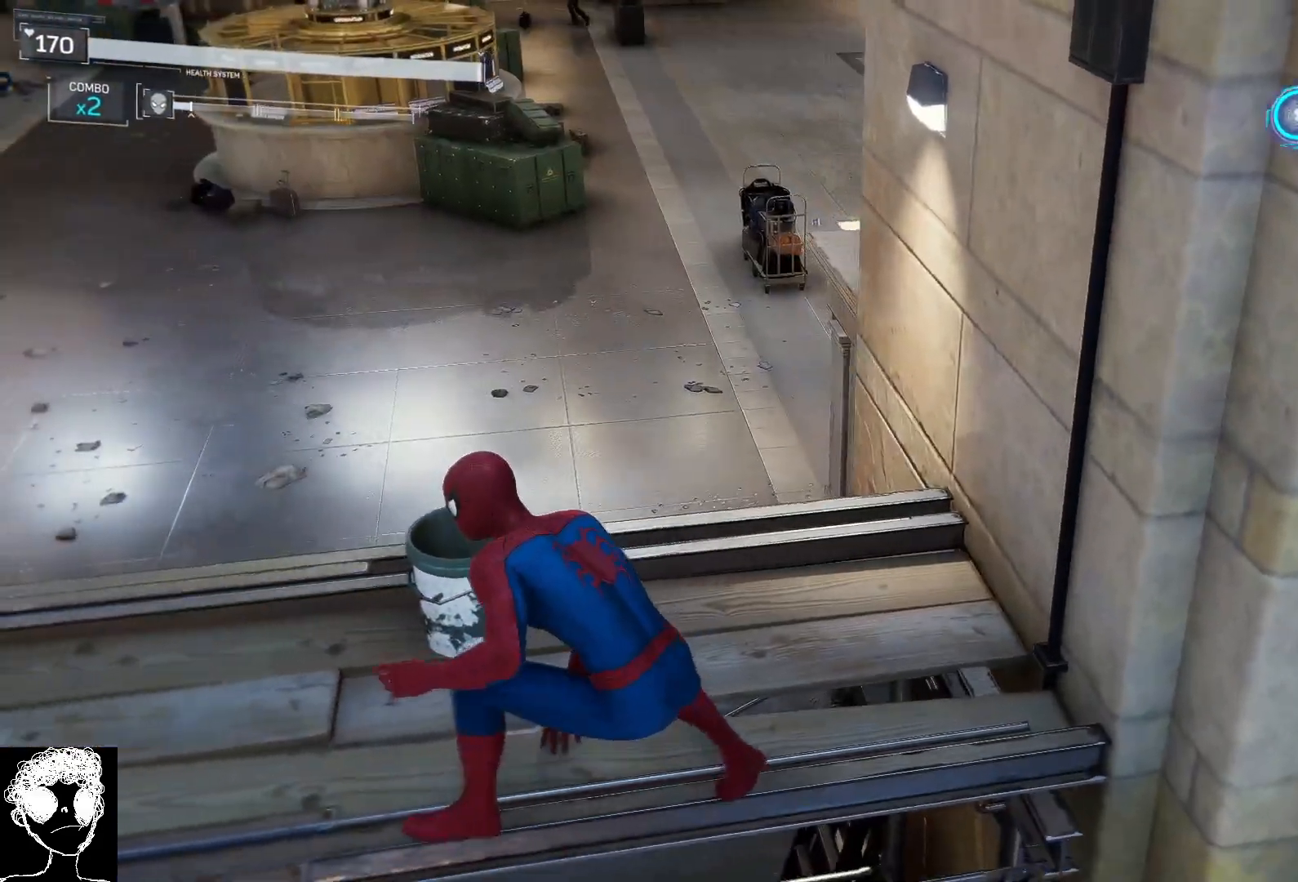
{"buttons": [], "left_stick": "left", "right_stick": "up-right", "events": [[117, "right_stick", "up-right"]]}
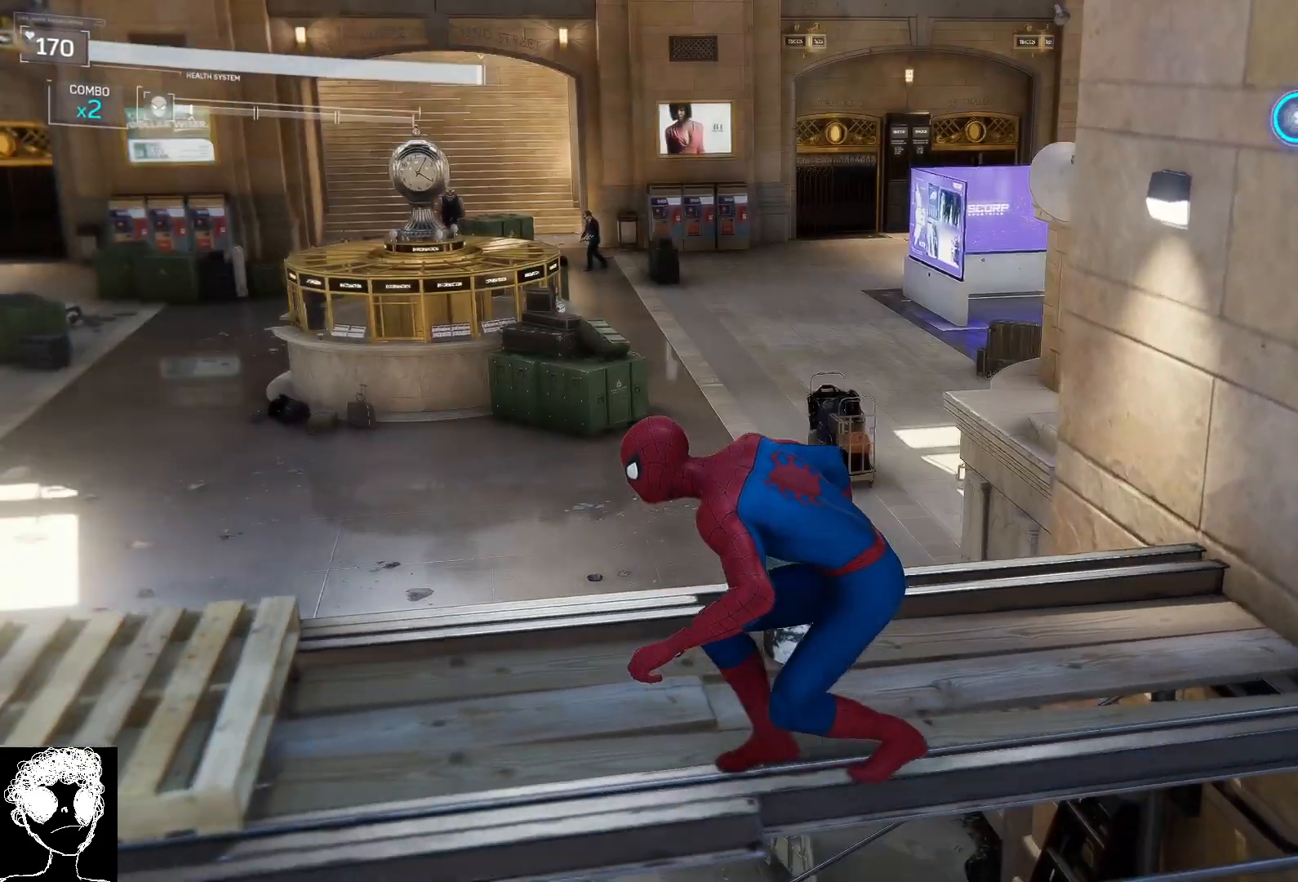
{"buttons": ["L2", "R2"], "left_stick": "center", "right_stick": "center", "events": [[50, "right_stick", "up-left"], [200, "left_stick", "center"], [317, "right_stick", "center"], [350, "L2", "down"], [417, "R2", "down"]]}
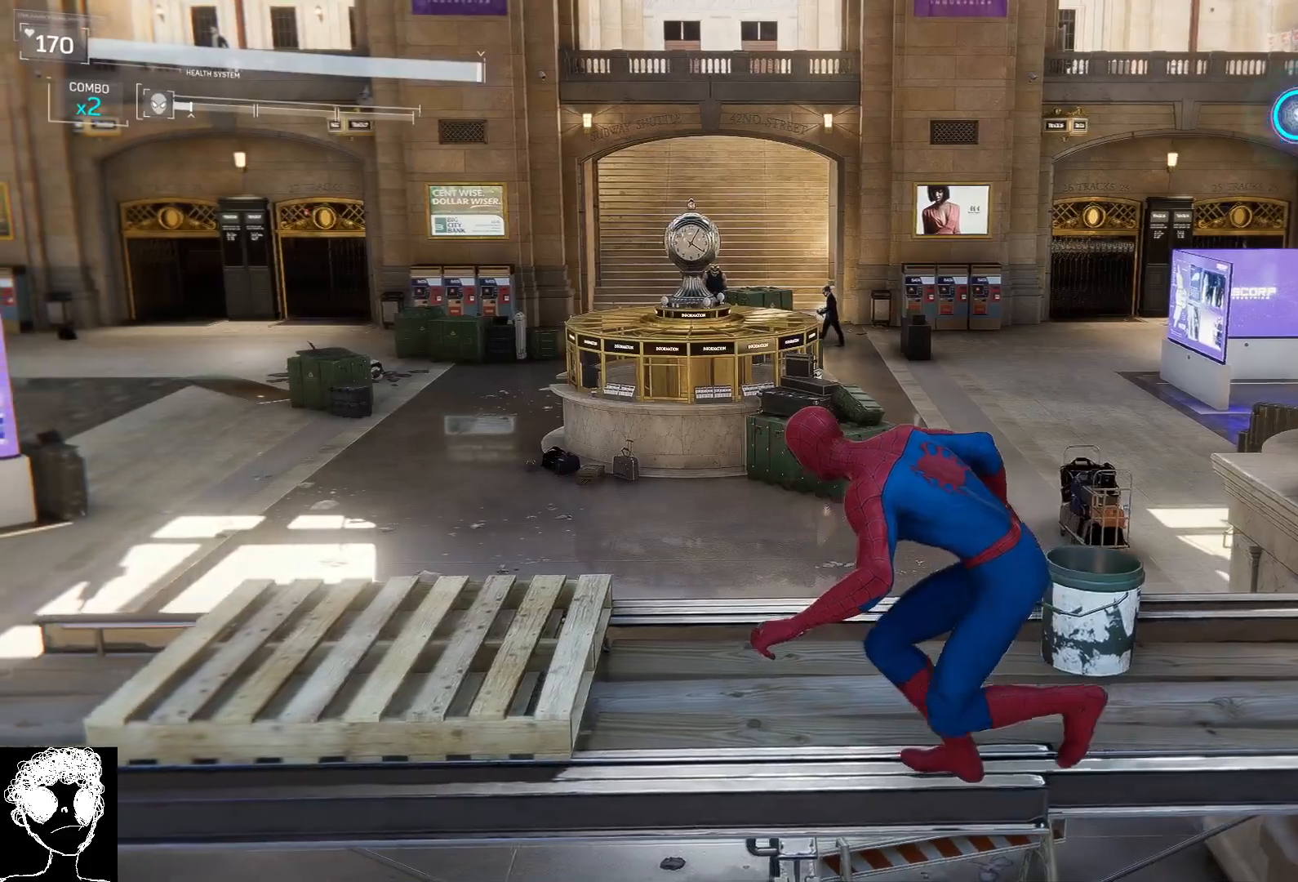
{"buttons": [], "left_stick": "up", "right_stick": "center", "events": [[17, "L2", "up"], [33, "R2", "up"], [183, "right_stick", "up-left"], [450, "left_stick", "up"], [483, "right_stick", "center"]]}
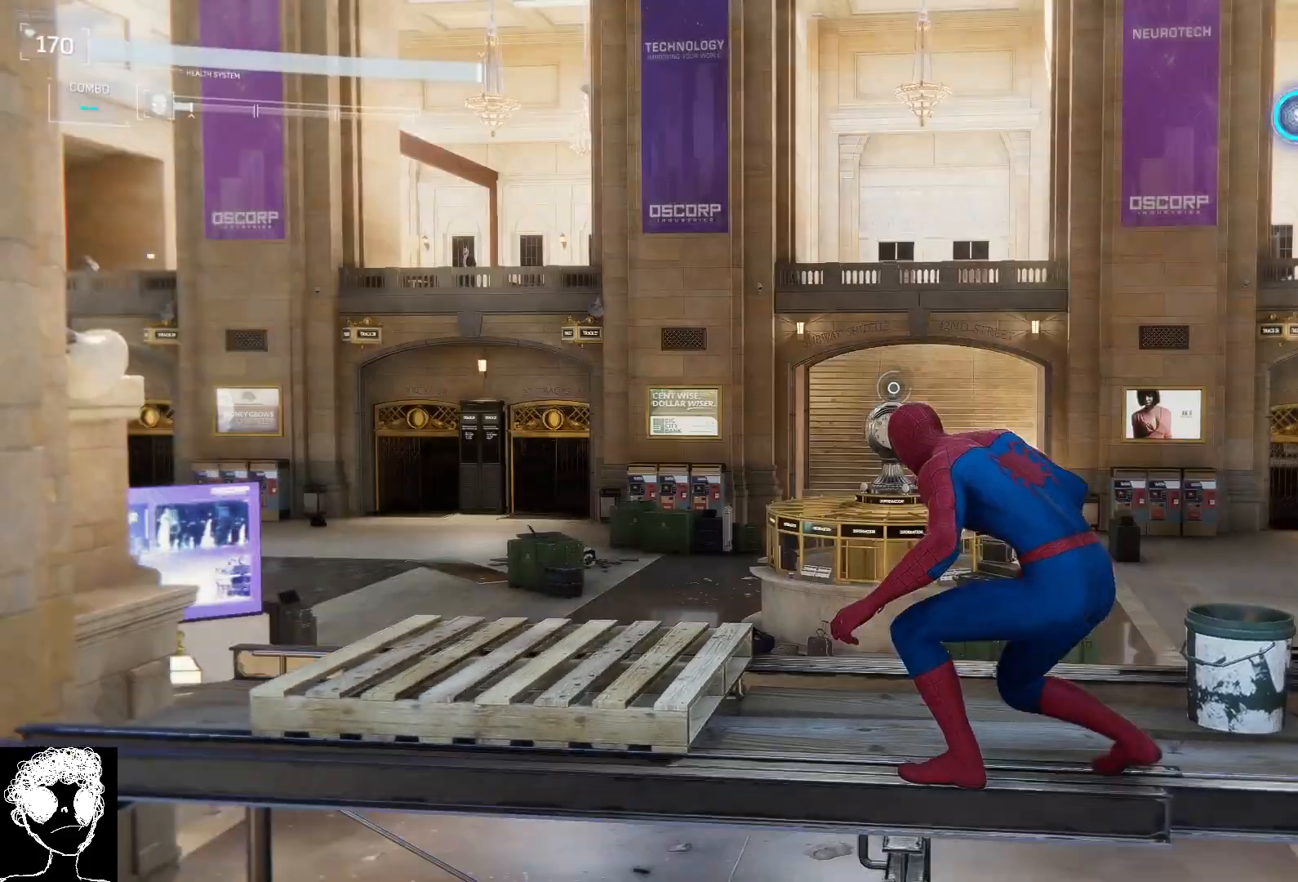
{"buttons": [], "left_stick": "center", "right_stick": "center", "events": [[200, "left_stick", "center"], [317, "L2", "down"], [333, "R2", "down"], [467, "L2", "up"], [467, "R2", "up"]]}
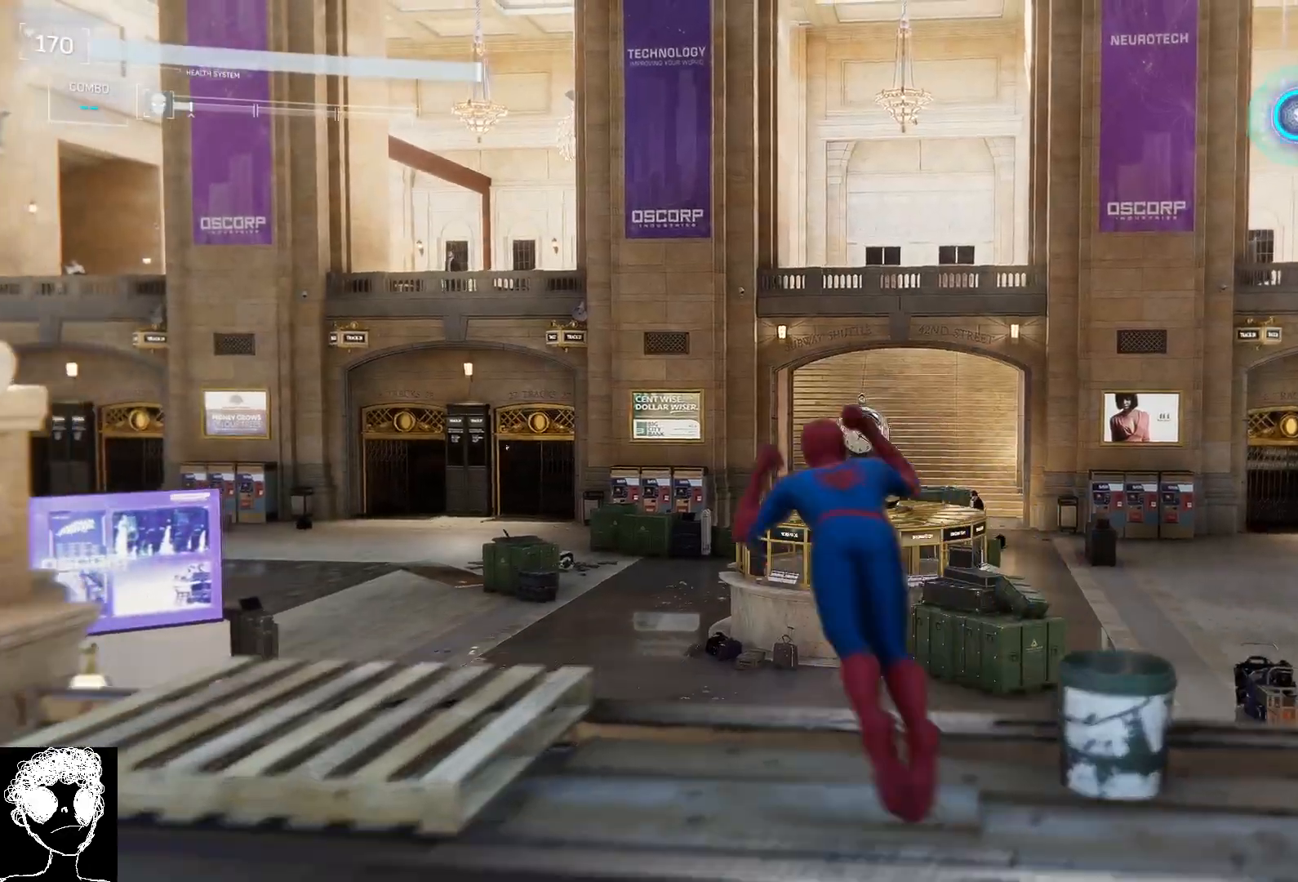
{"buttons": [], "left_stick": "center", "right_stick": "right", "events": [[100, "right_stick", "right"]]}
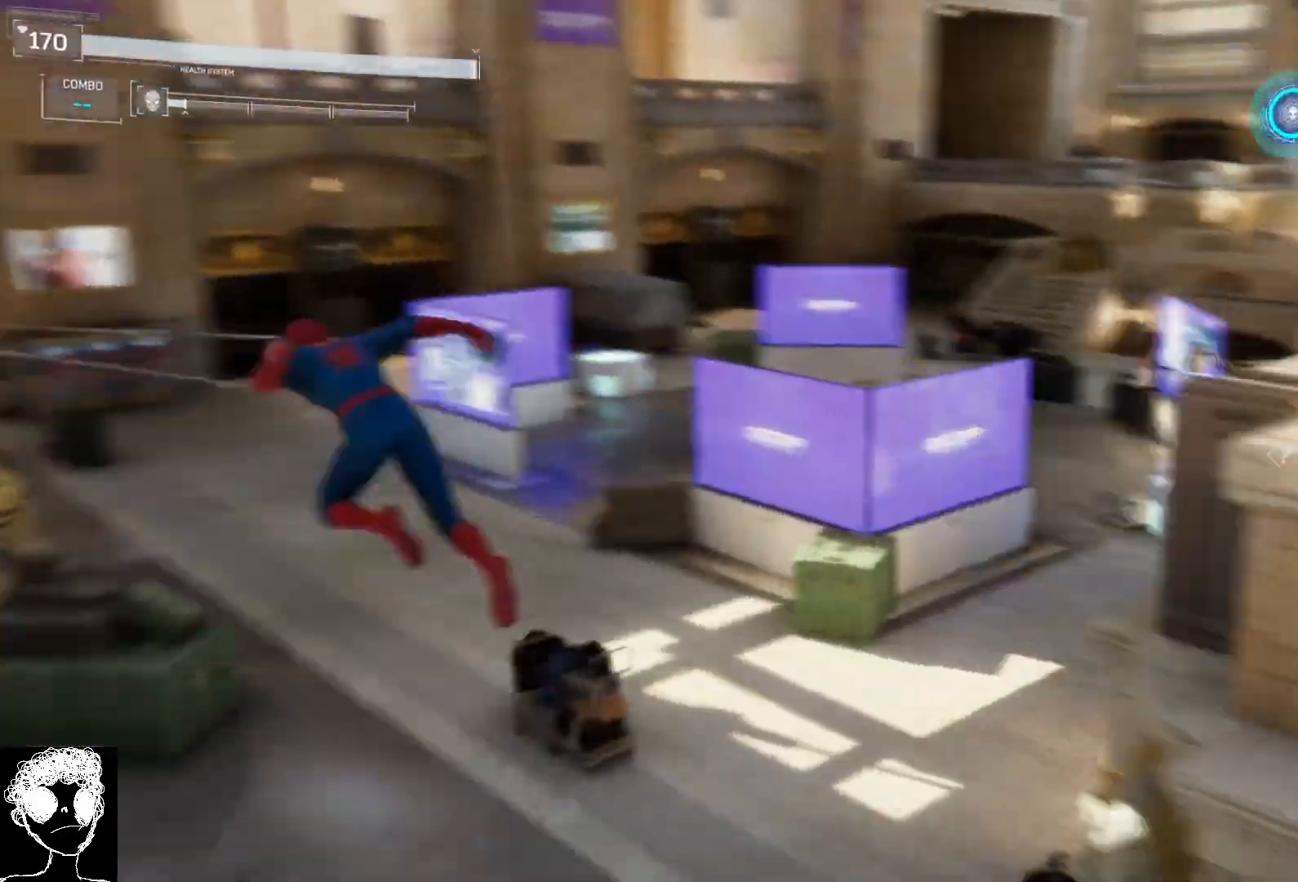
{"buttons": [], "left_stick": "center", "right_stick": "left", "events": [[417, "right_stick", "center"], [500, "right_stick", "left"]]}
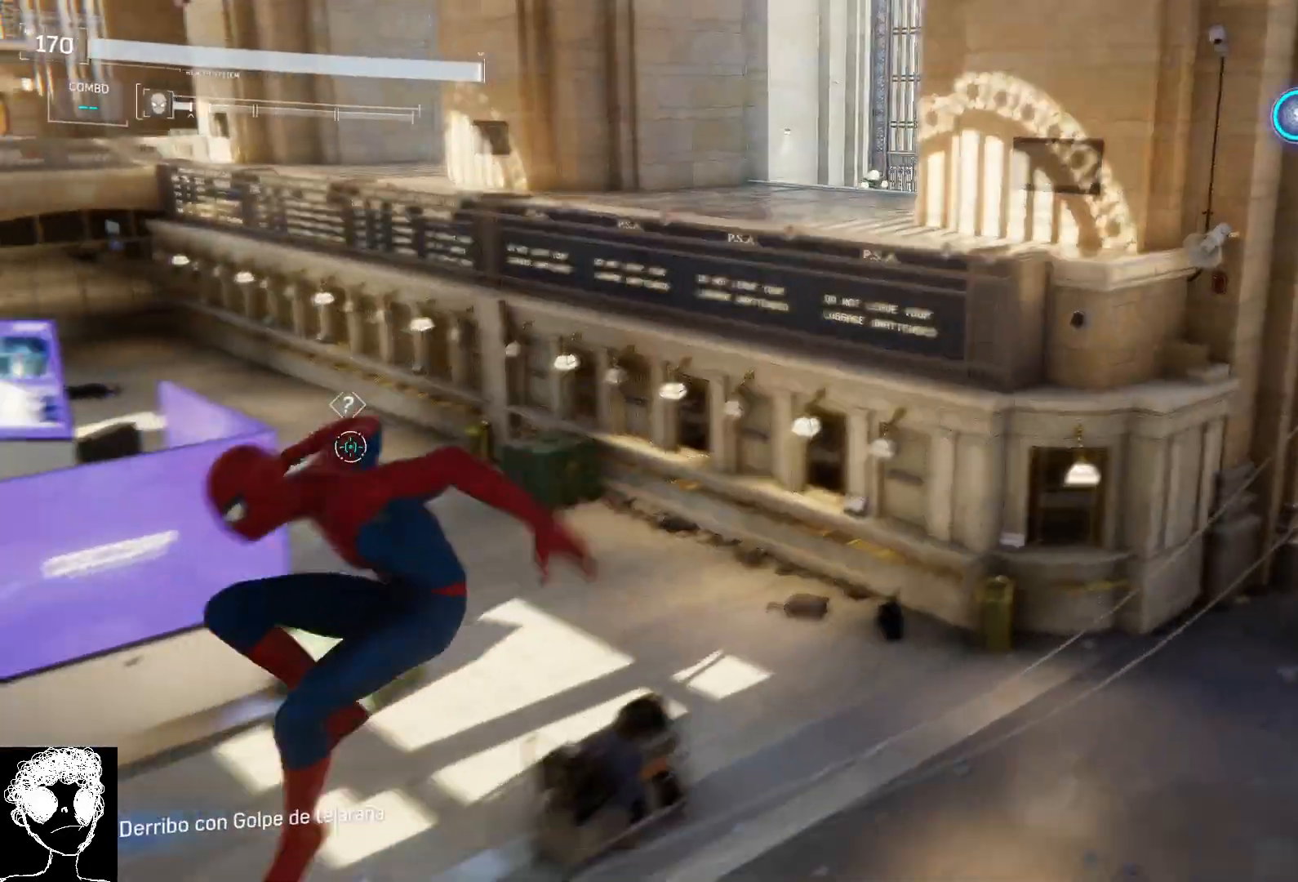
{"buttons": [], "left_stick": "center", "right_stick": "center", "events": [[217, "right_stick", "center"]]}
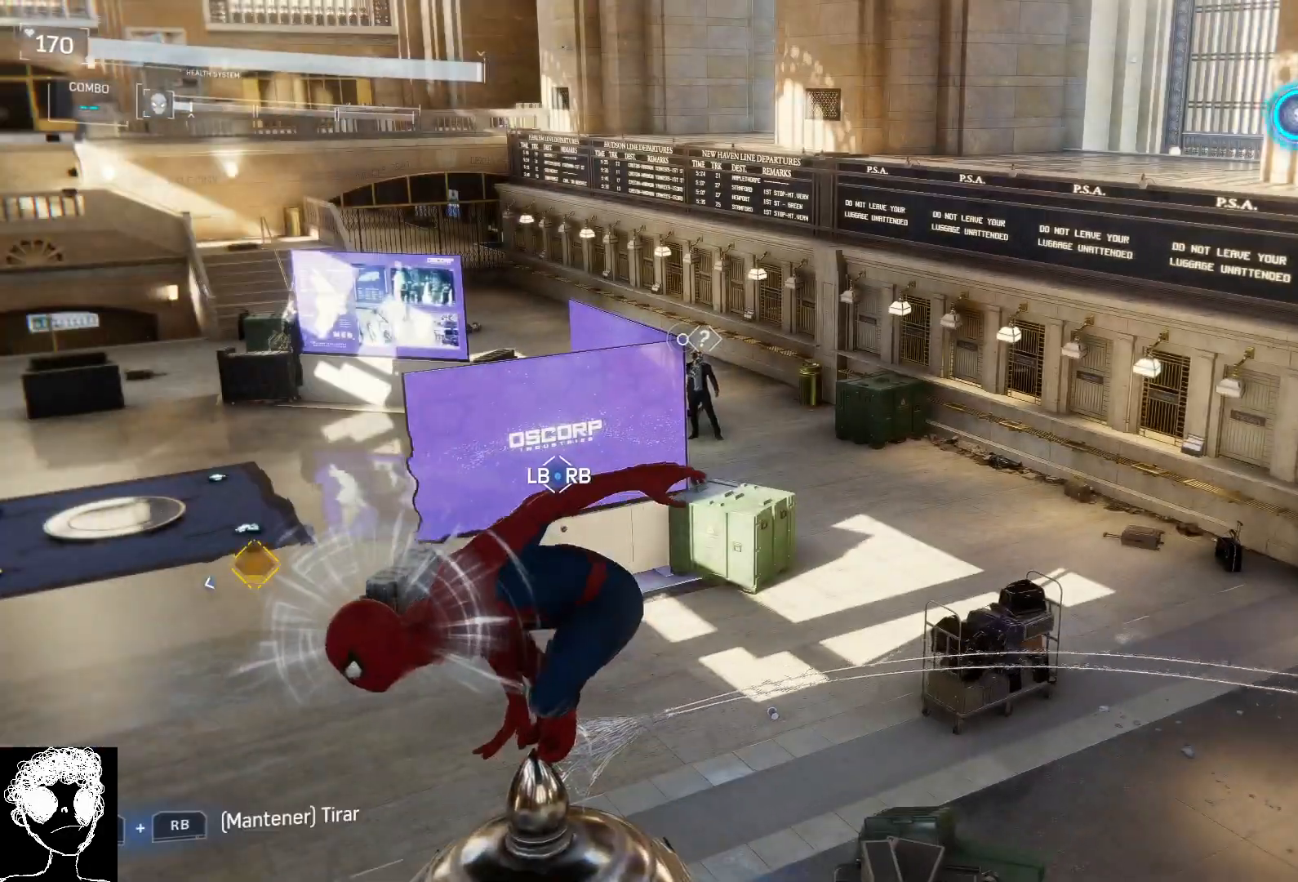
{"buttons": [], "left_stick": "center", "right_stick": "center", "events": [[267, "L2", "down"], [283, "Y", "down"], [383, "L2", "up"], [383, "Y", "up"]]}
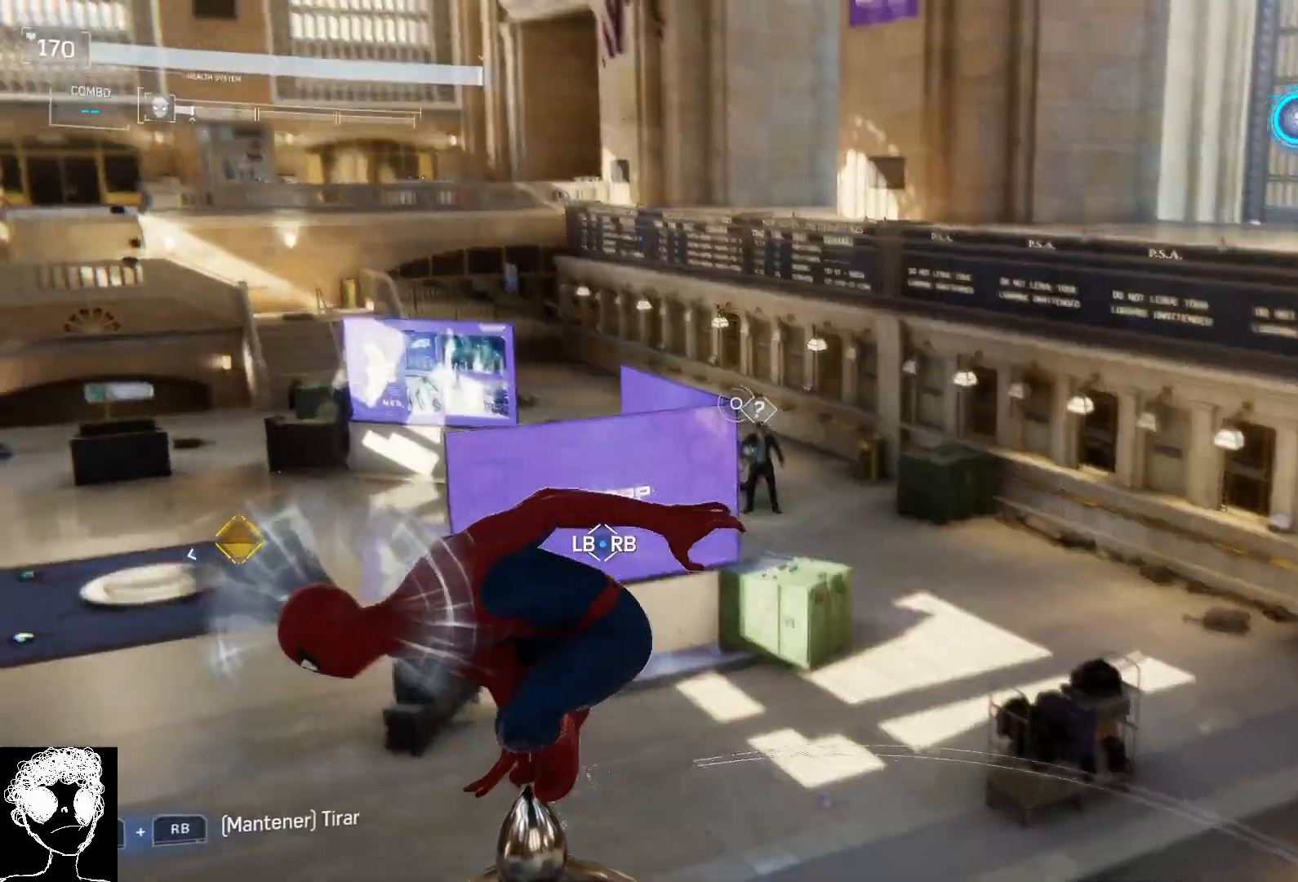
{"buttons": ["Y"], "left_stick": "up-right", "right_stick": "center", "events": [[167, "Y", "down"], [200, "Y", "up"], [233, "left_stick", "up-right"], [433, "Y", "down"]]}
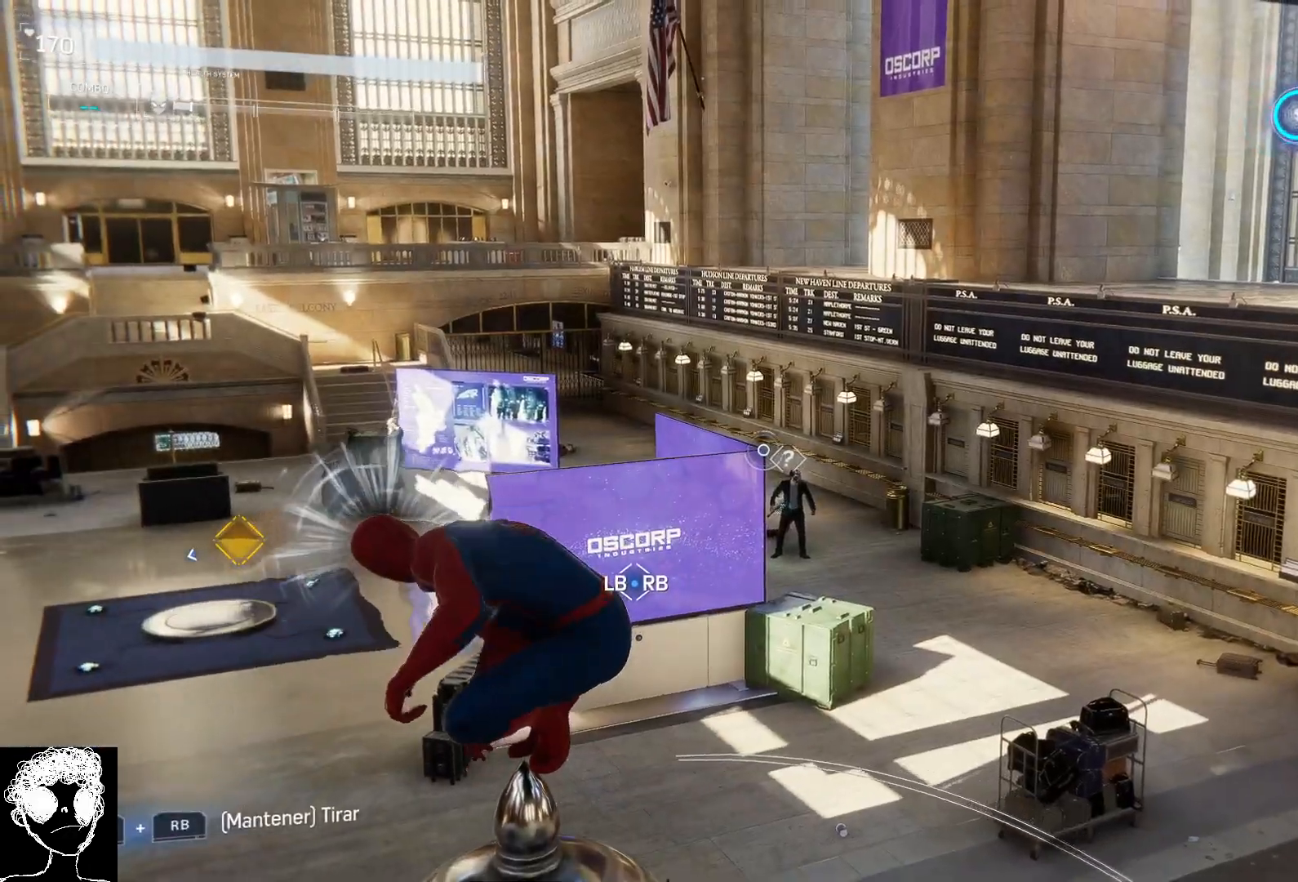
{"buttons": [], "left_stick": "up-right", "right_stick": "down-left", "events": [[33, "Y", "up"], [183, "A", "down"], [300, "A", "up"], [500, "right_stick", "down-left"]]}
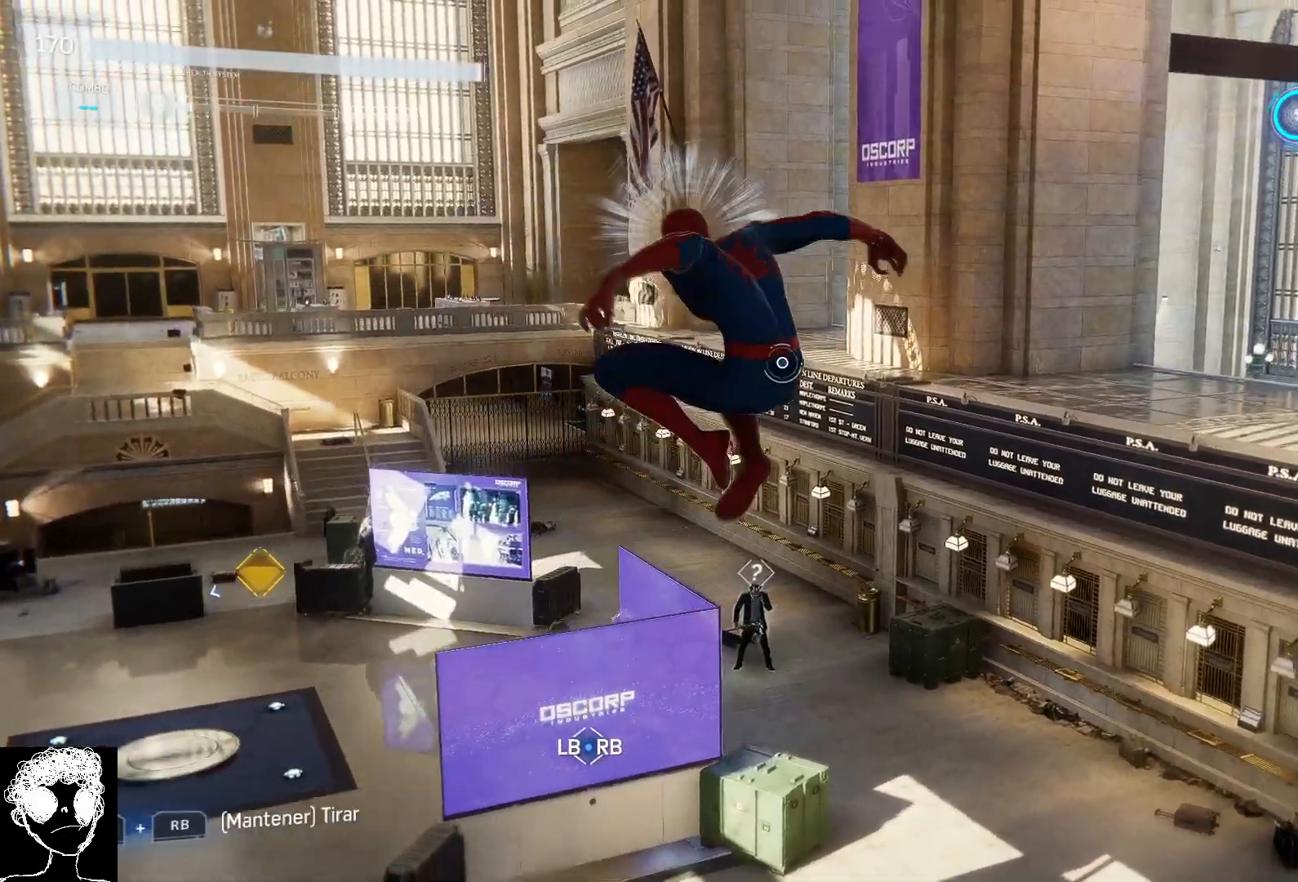
{"buttons": [], "left_stick": "up-right", "right_stick": "center", "events": [[133, "right_stick", "center"], [300, "Y", "down"], [400, "Y", "up"]]}
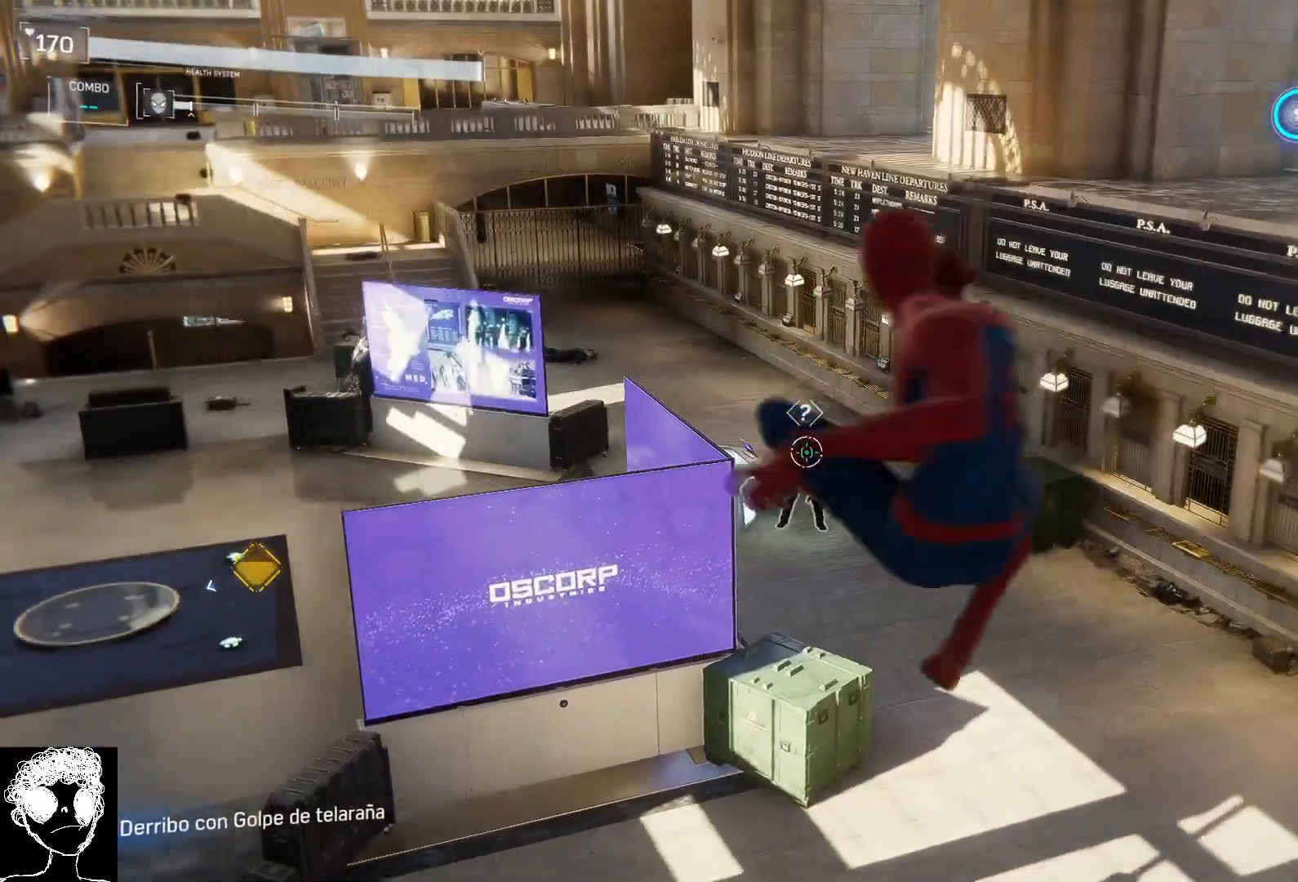
{"buttons": [], "left_stick": "center", "right_stick": "center", "events": [[467, "left_stick", "center"]]}